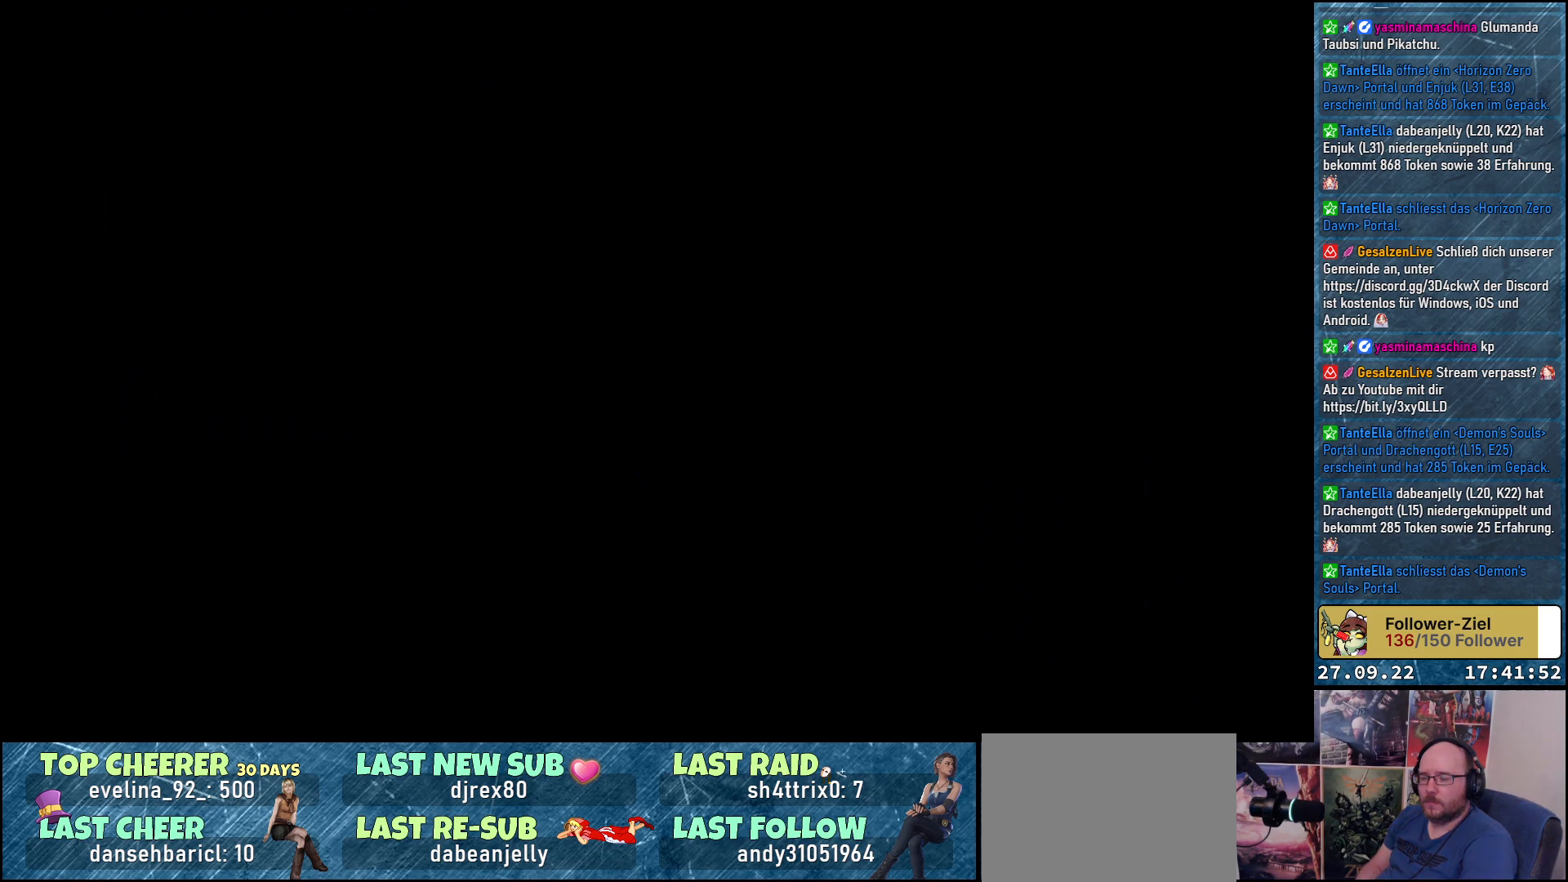
Gameplay with a controller (Xbox layout); each line is a JSON object with the inputs held at the frame after it. "events" lists button and stick changes between this image and that frame as [ms after this image, input, new state], when the widget could be followed in between.
{"buttons": [], "left_stick": "center", "right_stick": "center", "events": []}
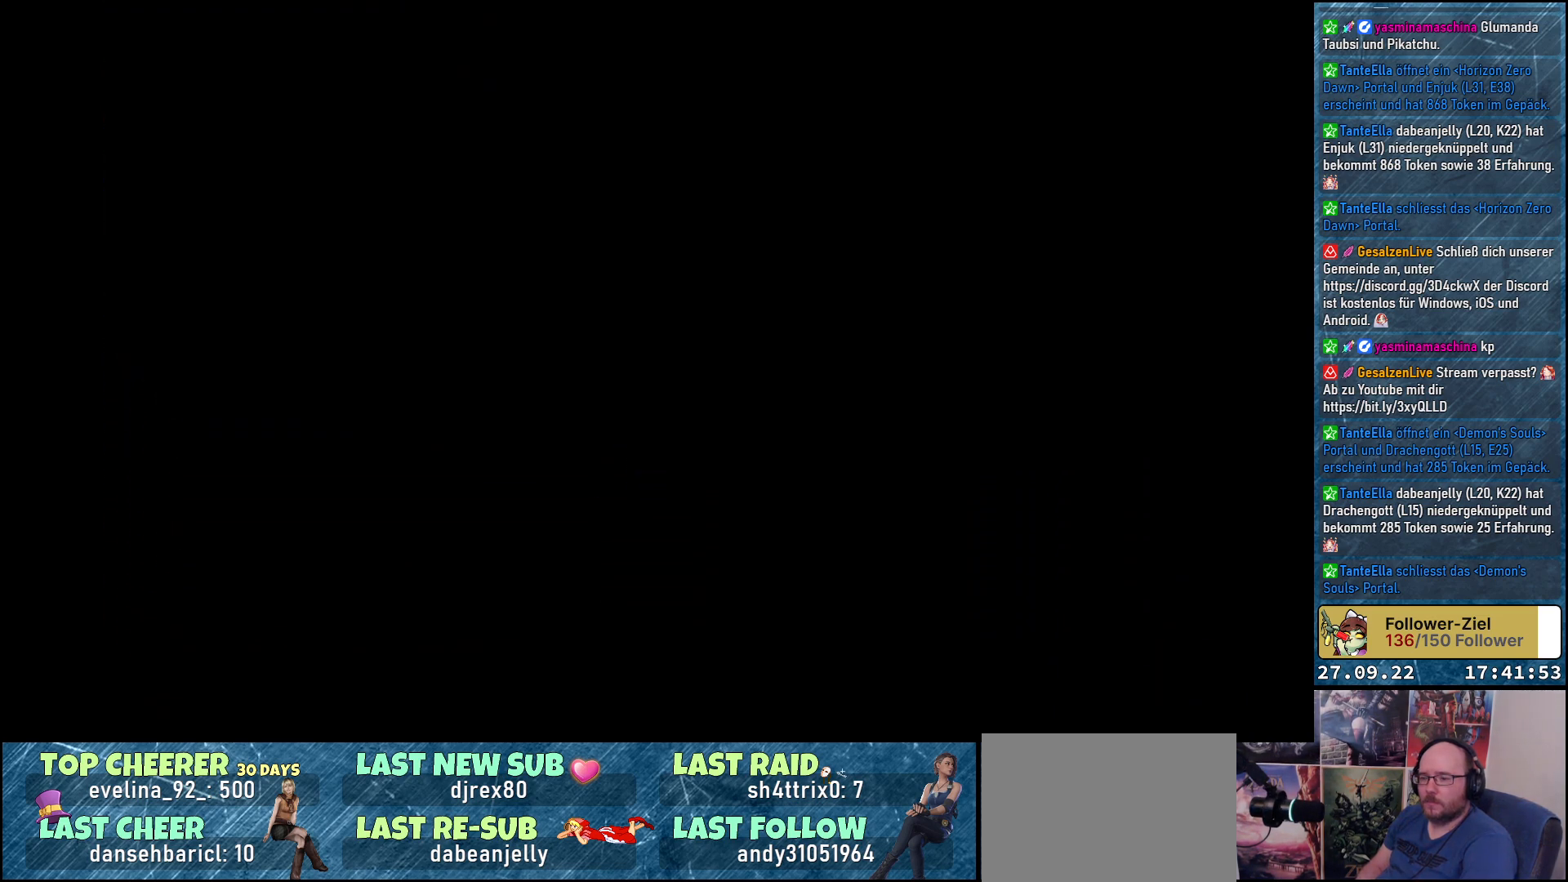
{"buttons": ["A", "DPAD_LEFT"], "left_stick": "center", "right_stick": "center", "events": [[217, "DPAD_LEFT", "down"], [367, "A", "down"]]}
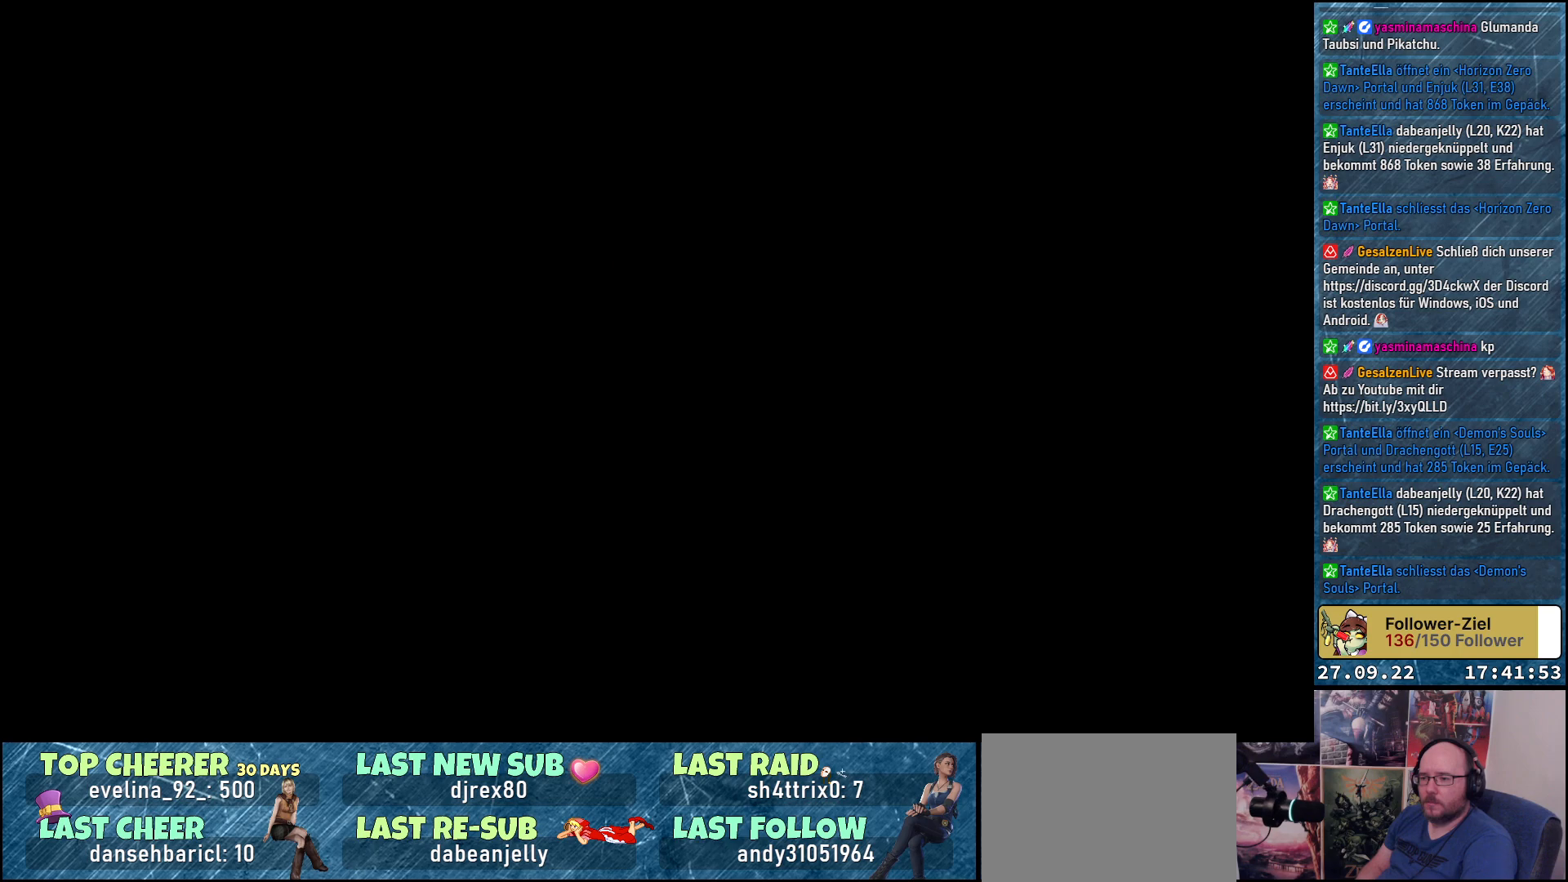
{"buttons": ["A", "DPAD_LEFT"], "left_stick": "center", "right_stick": "center", "events": []}
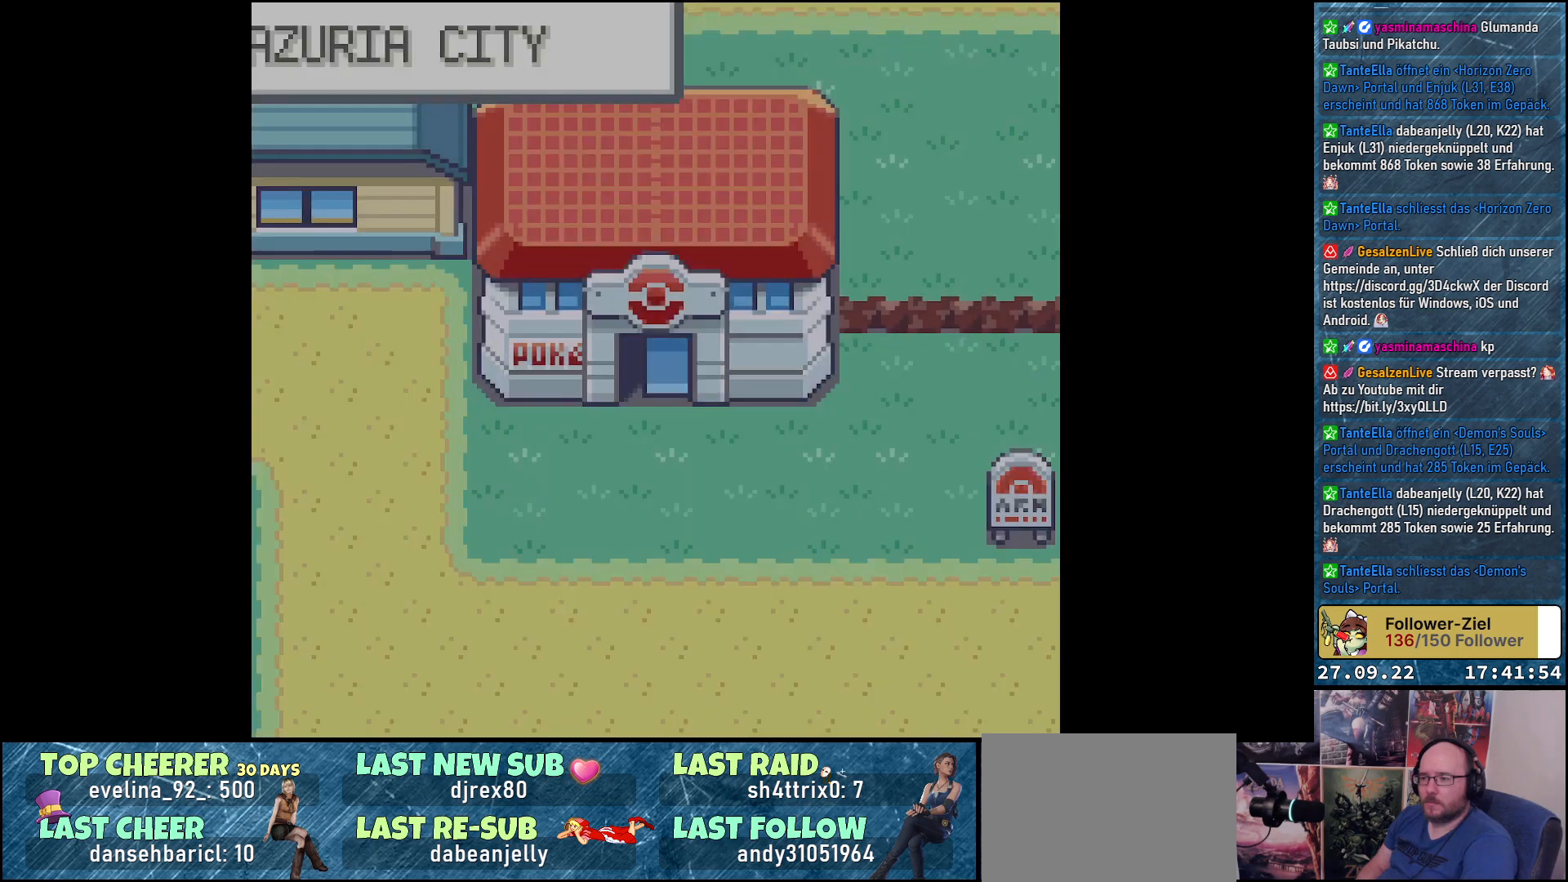
{"buttons": ["A", "DPAD_LEFT"], "left_stick": "center", "right_stick": "center", "events": []}
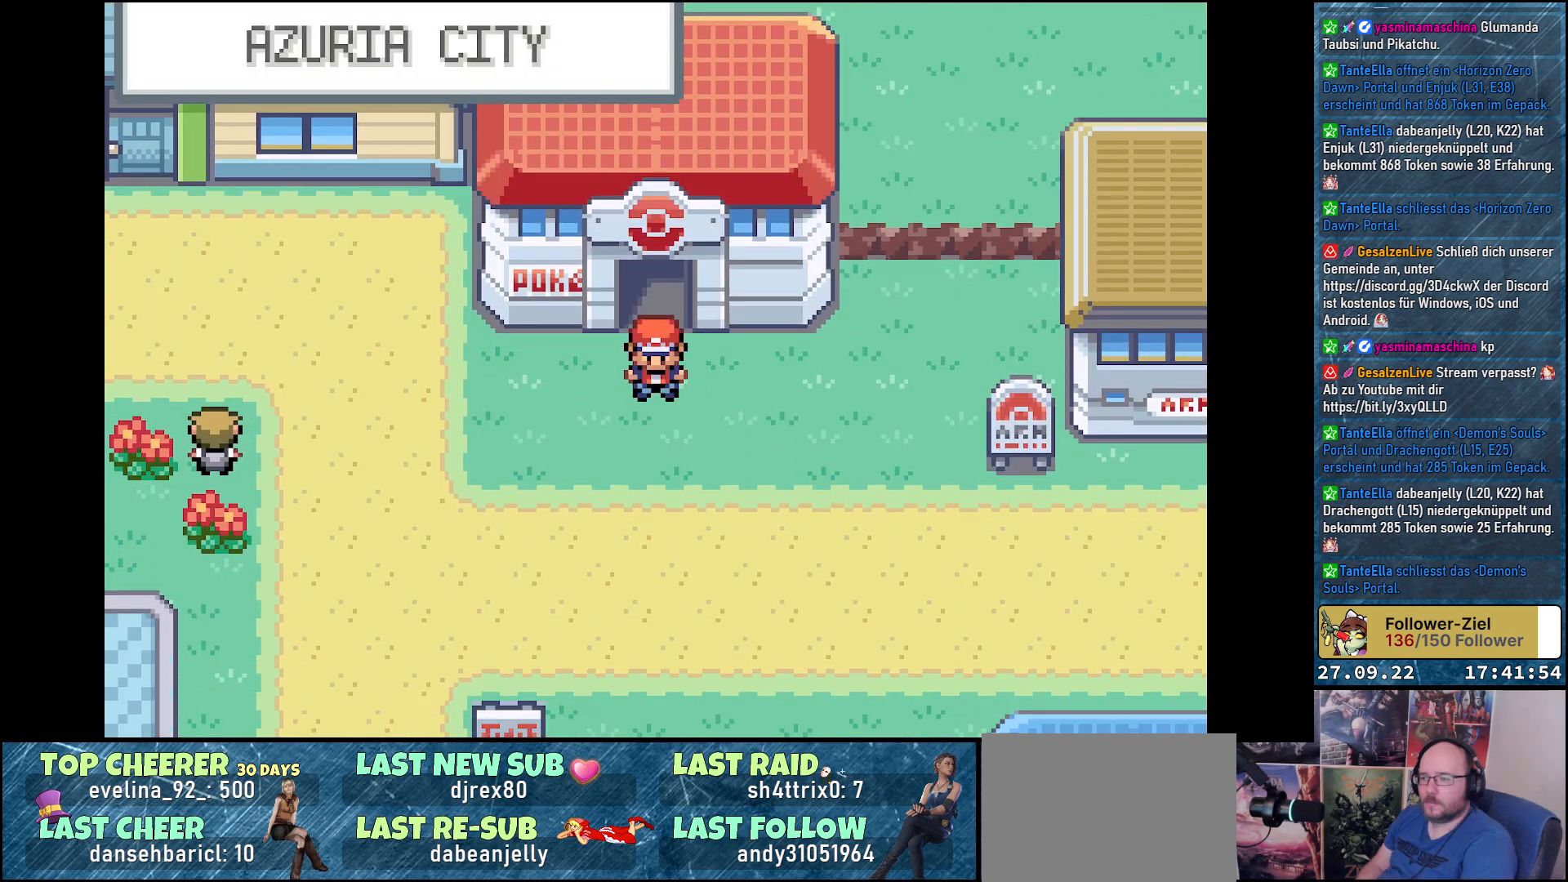
{"buttons": ["A", "DPAD_LEFT"], "left_stick": "center", "right_stick": "center", "events": []}
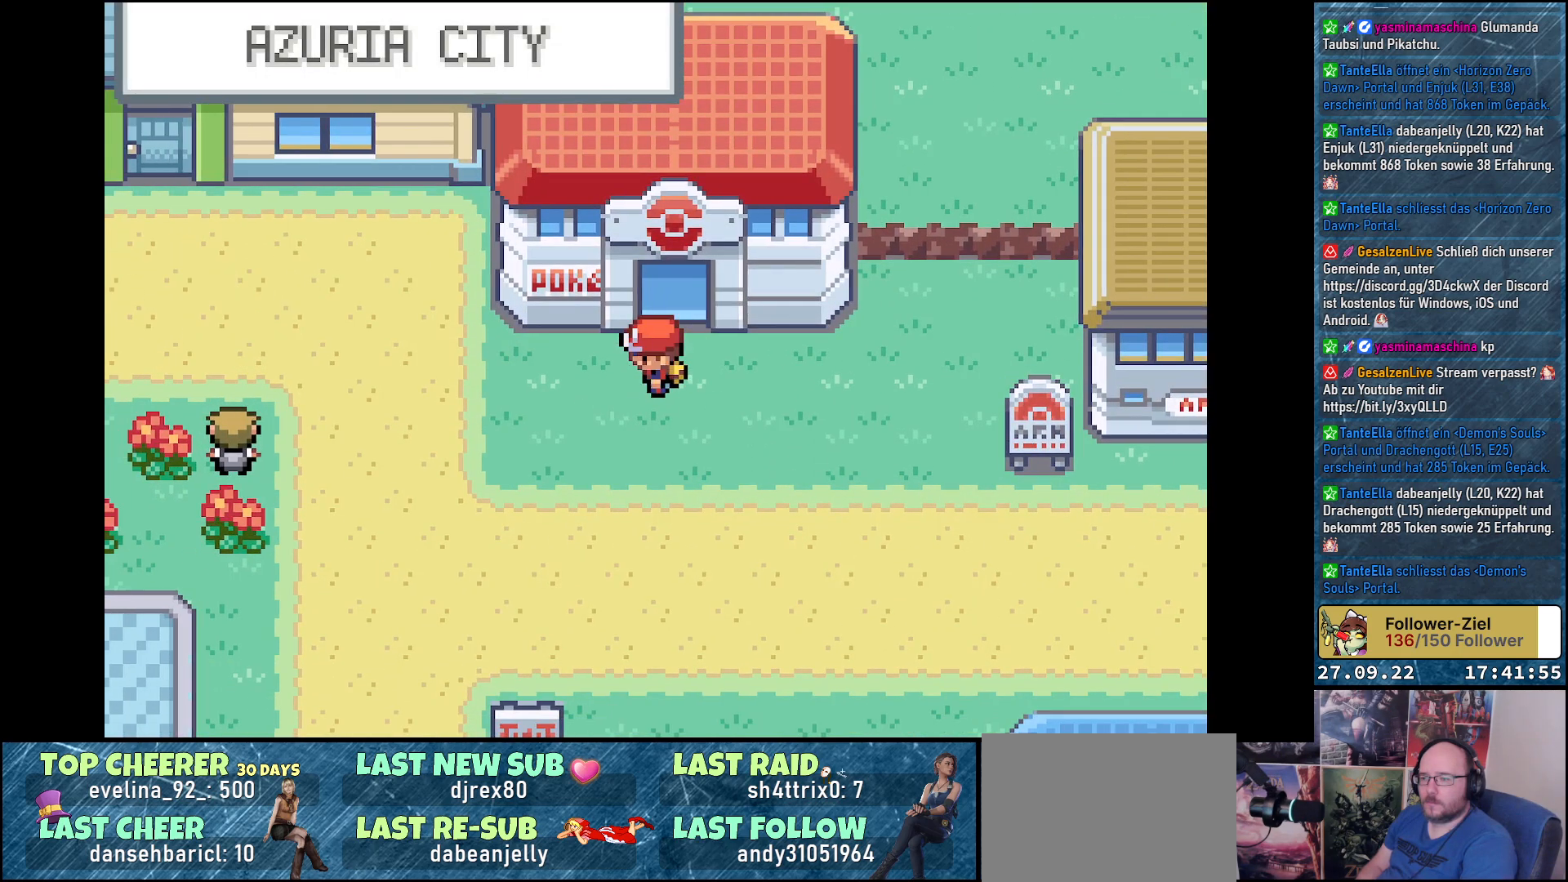
{"buttons": ["A", "DPAD_LEFT"], "left_stick": "center", "right_stick": "center", "events": []}
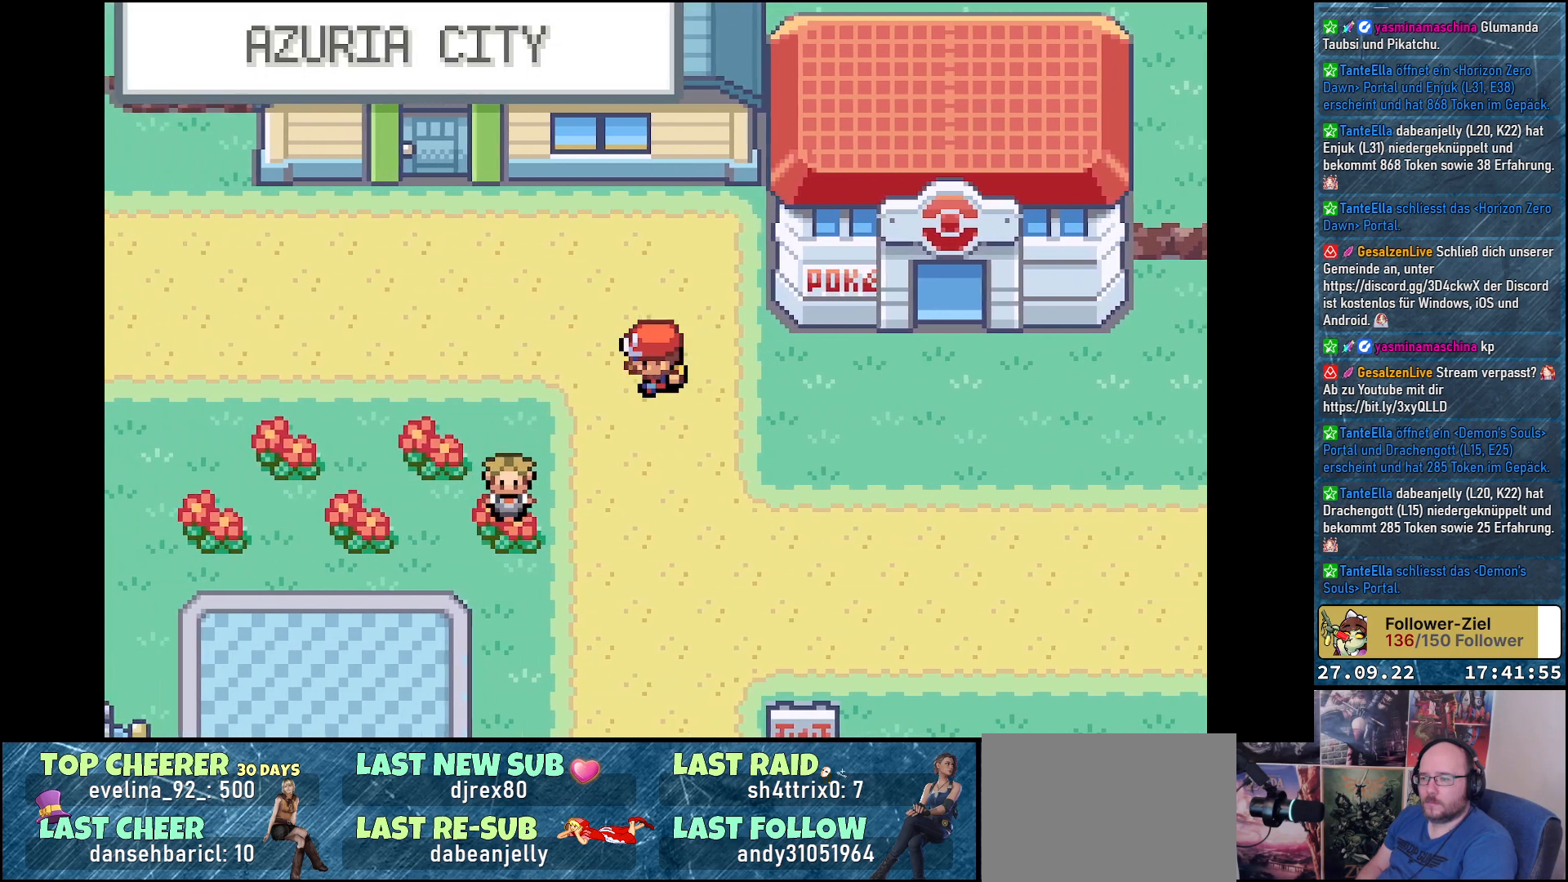
{"buttons": ["A", "DPAD_LEFT"], "left_stick": "center", "right_stick": "center", "events": []}
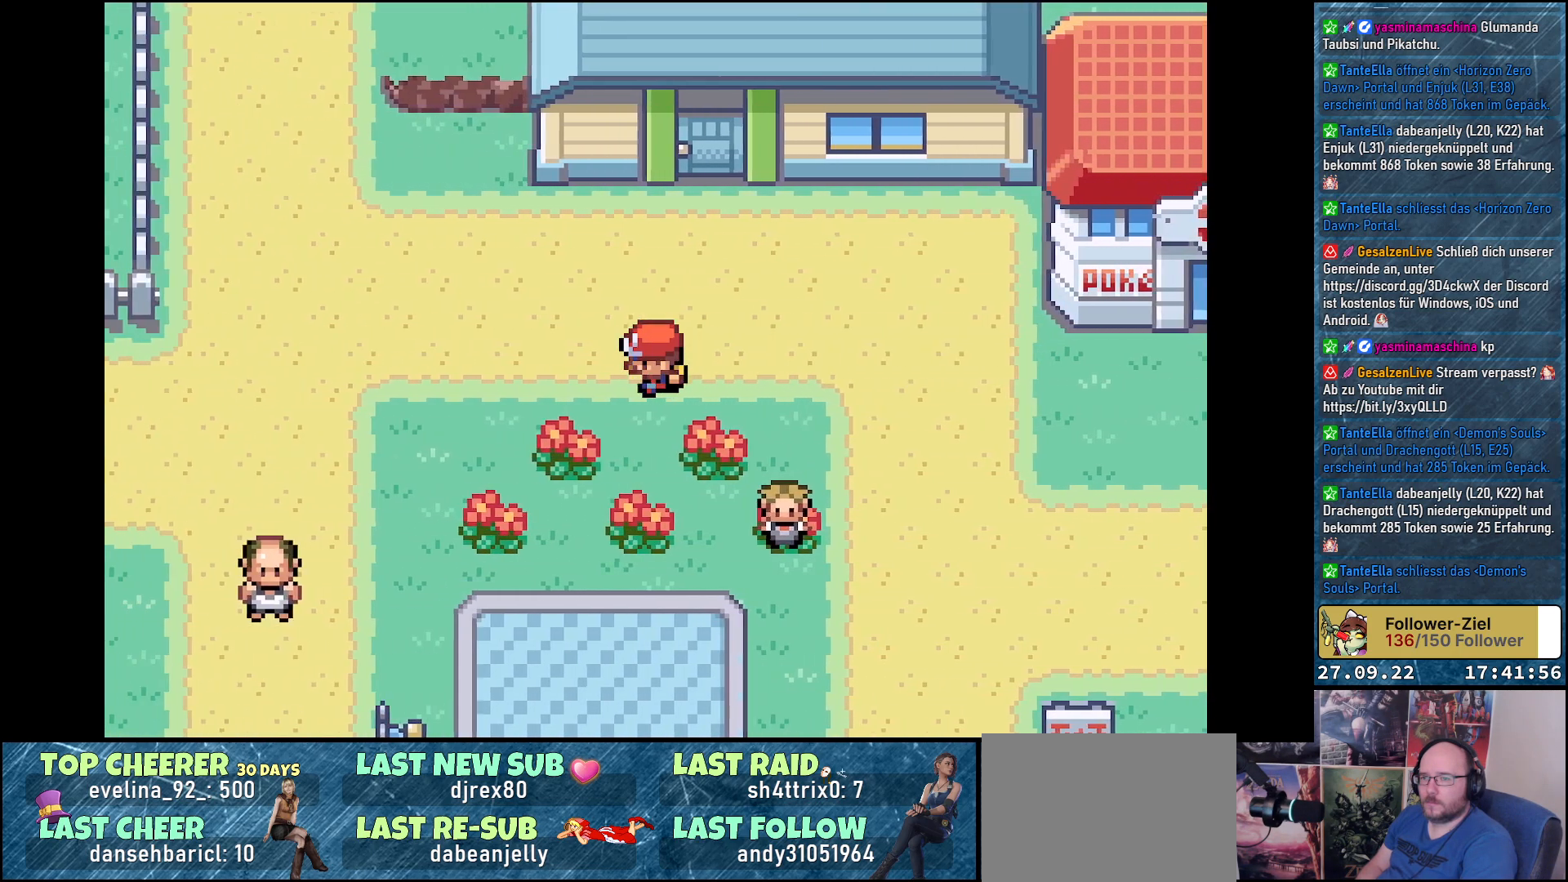
{"buttons": ["A", "DPAD_LEFT"], "left_stick": "center", "right_stick": "center", "events": []}
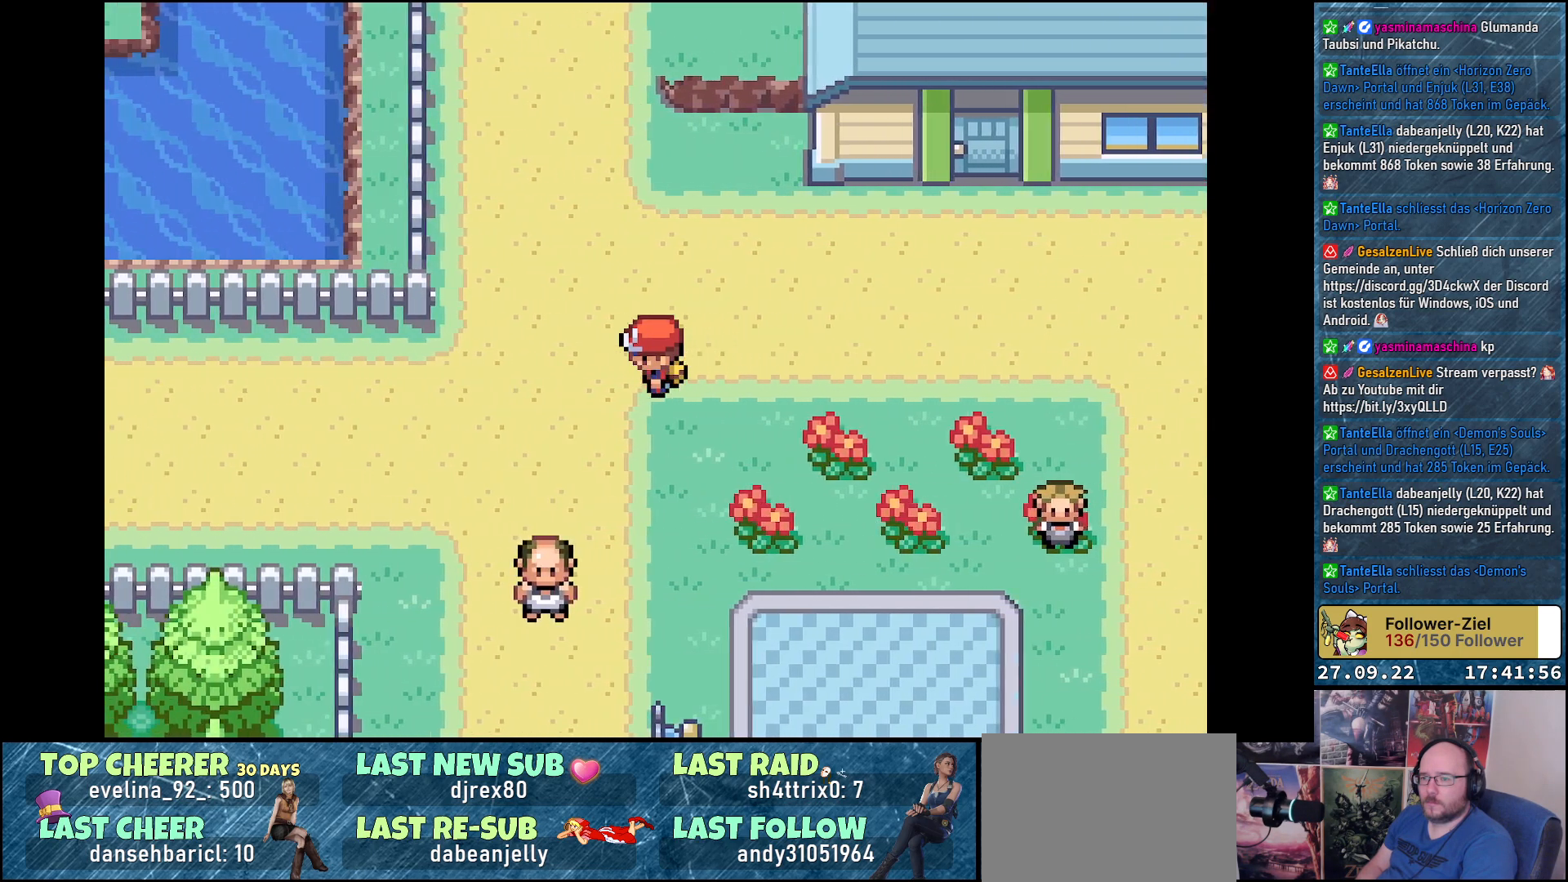
{"buttons": ["X", "DPAD_UP"], "left_stick": "center", "right_stick": "center", "events": [[83, "DPAD_LEFT", "up"], [100, "DPAD_UP", "down"], [133, "A", "up"], [150, "X", "down"]]}
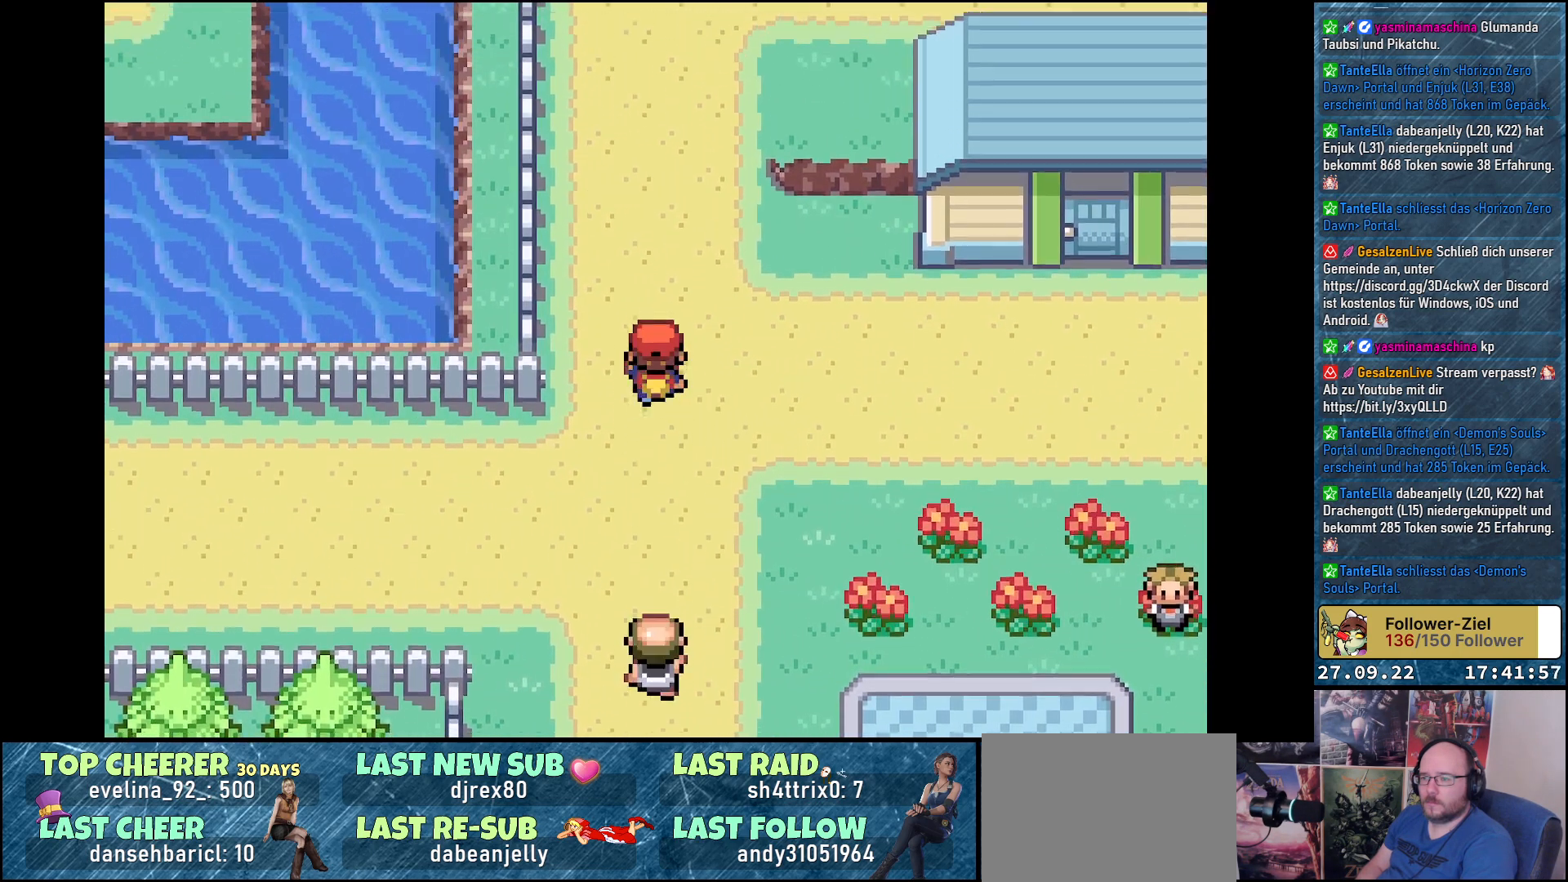
{"buttons": ["X", "DPAD_UP"], "left_stick": "center", "right_stick": "center", "events": []}
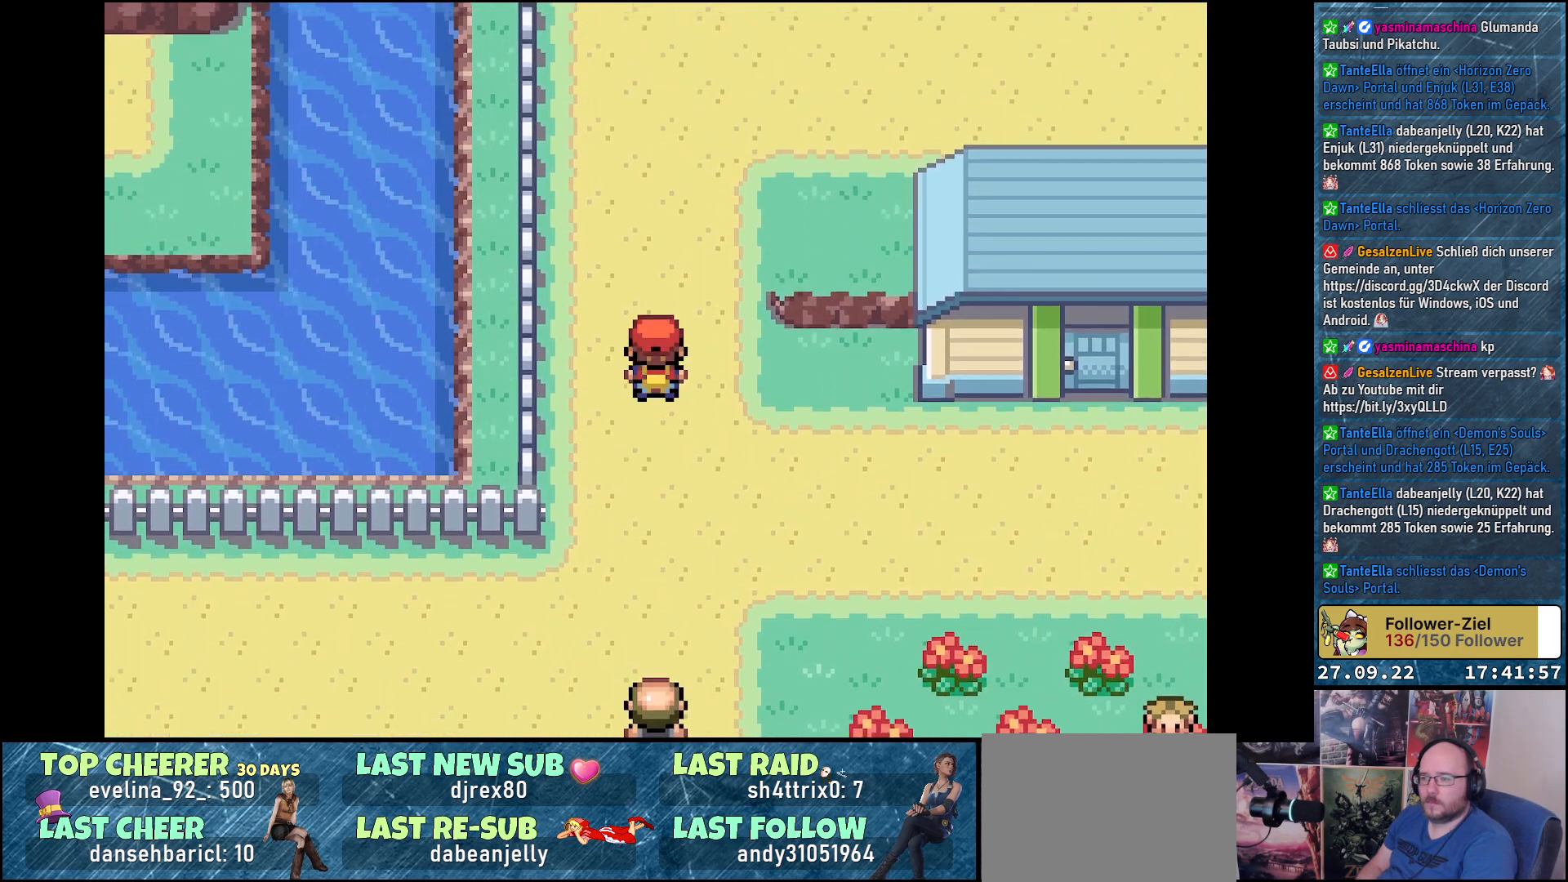
{"buttons": ["X", "DPAD_UP"], "left_stick": "center", "right_stick": "center", "events": []}
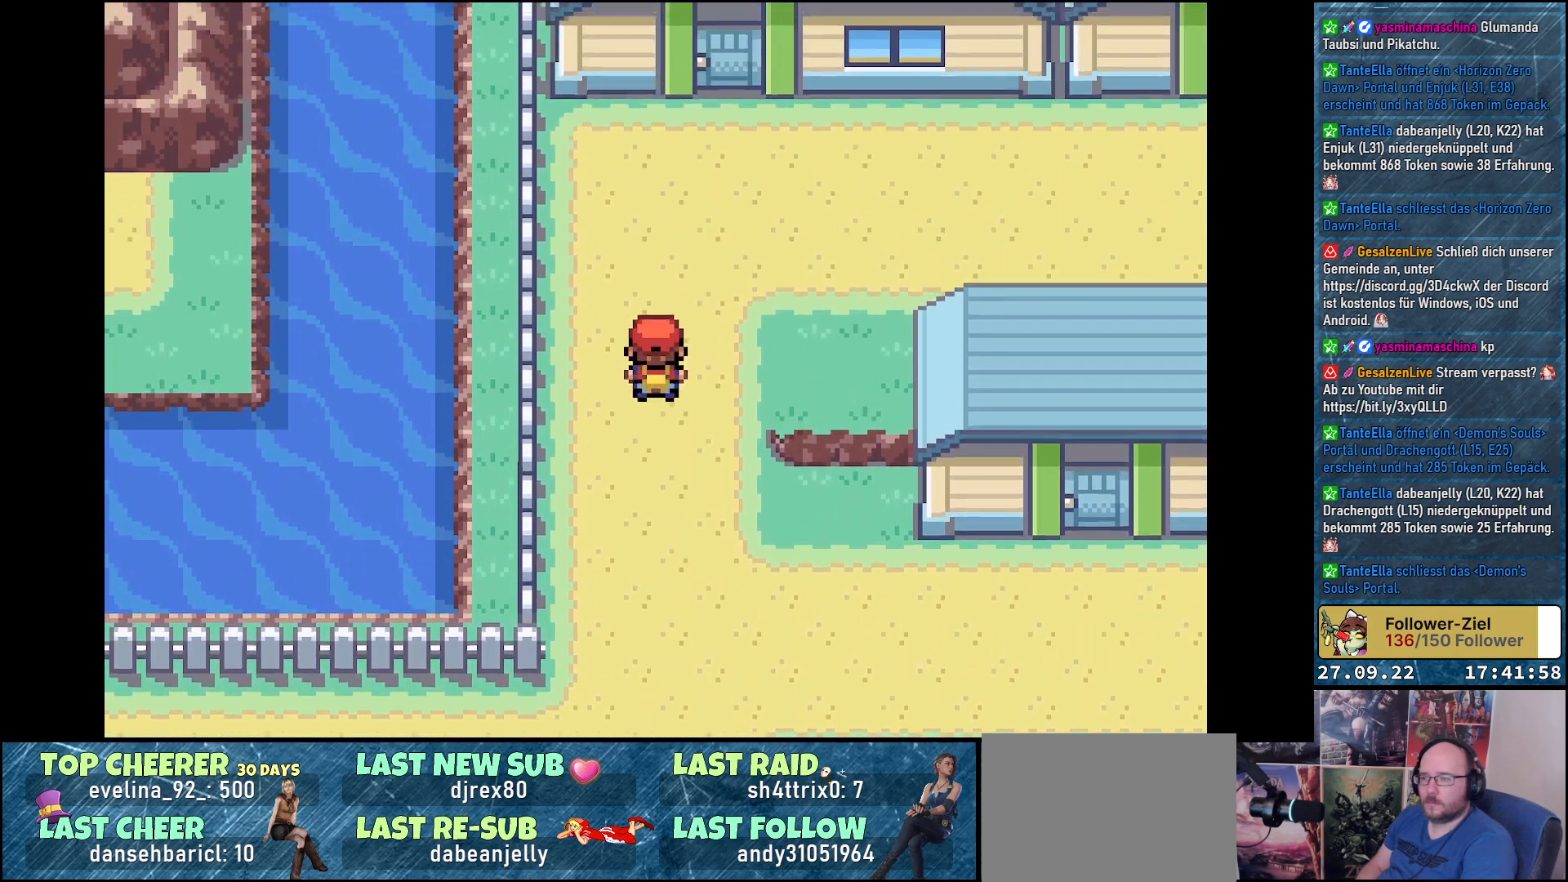
{"buttons": ["X", "DPAD_UP"], "left_stick": "center", "right_stick": "center", "events": []}
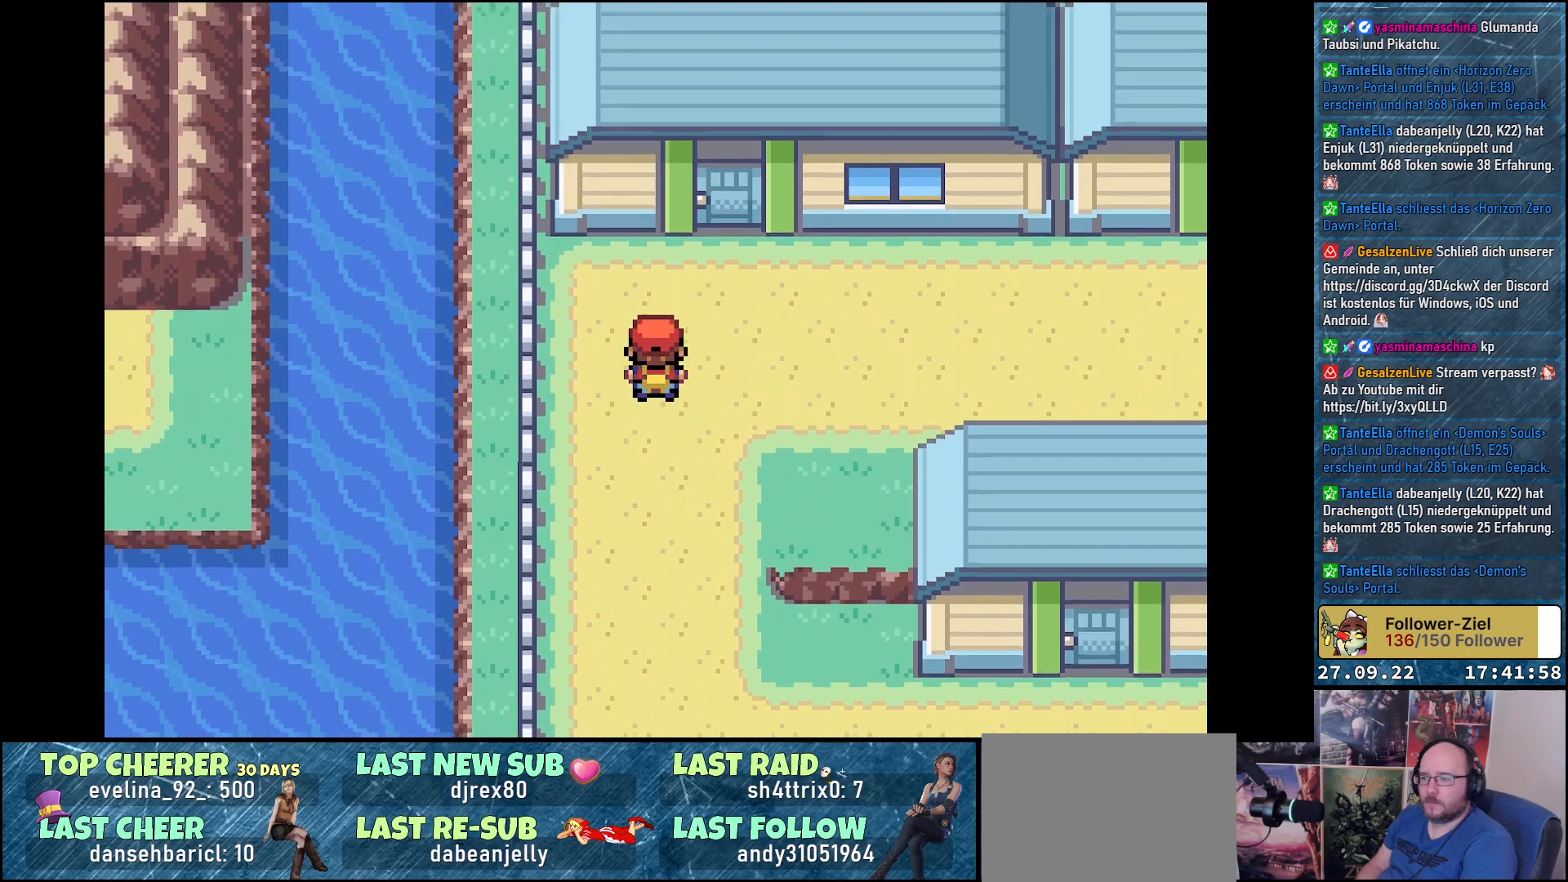
{"buttons": ["A", "DPAD_RIGHT"], "left_stick": "center", "right_stick": "center", "events": [[150, "X", "up"], [183, "DPAD_RIGHT", "down"], [183, "DPAD_UP", "up"], [283, "A", "down"]]}
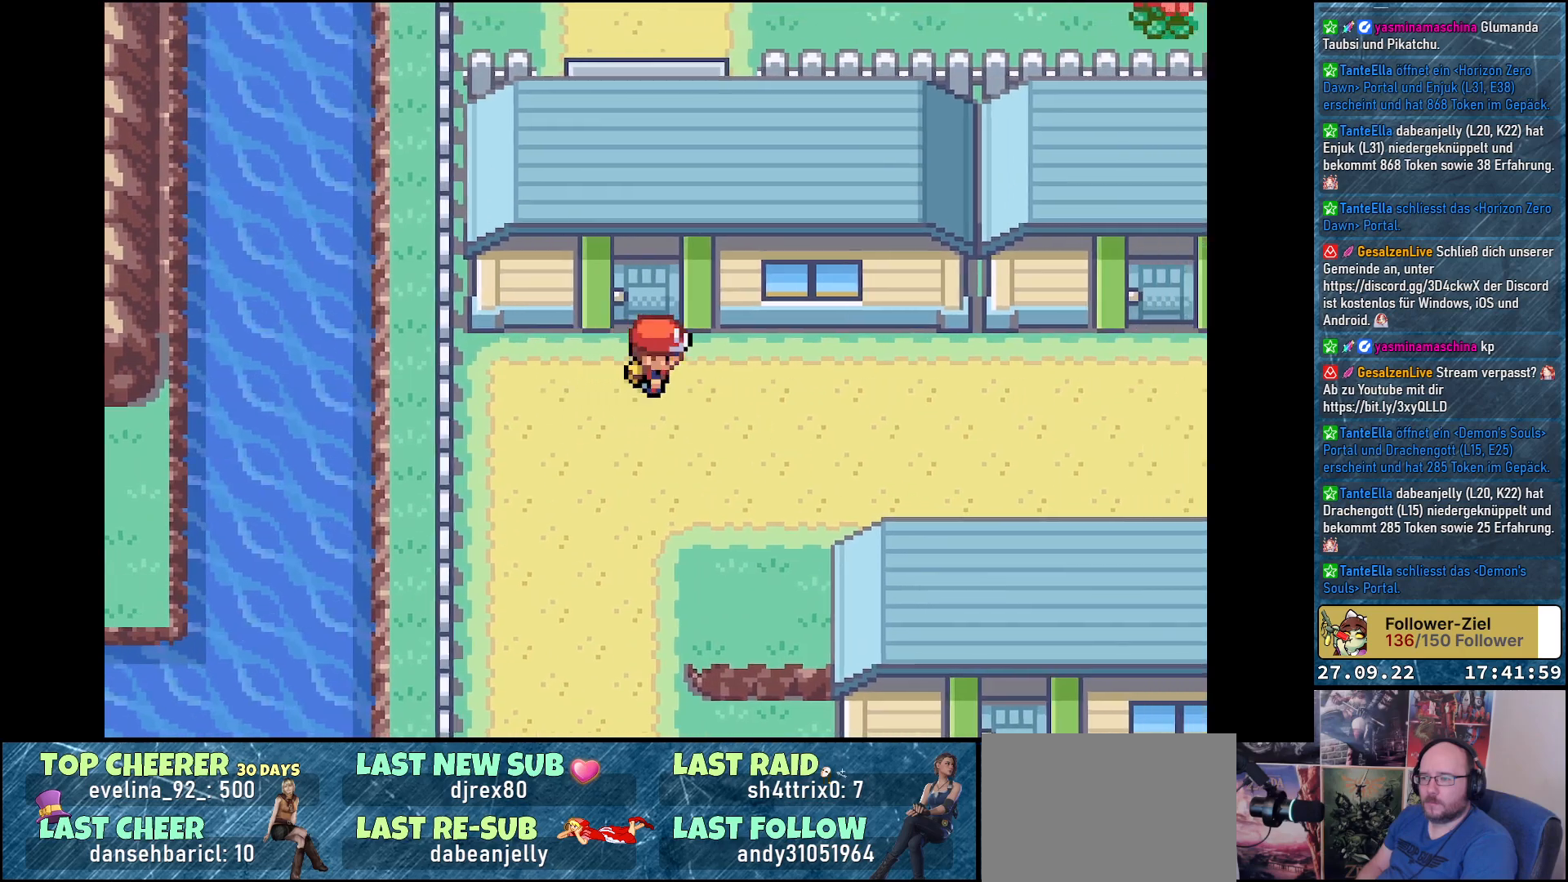
{"buttons": ["A", "DPAD_RIGHT"], "left_stick": "center", "right_stick": "center", "events": []}
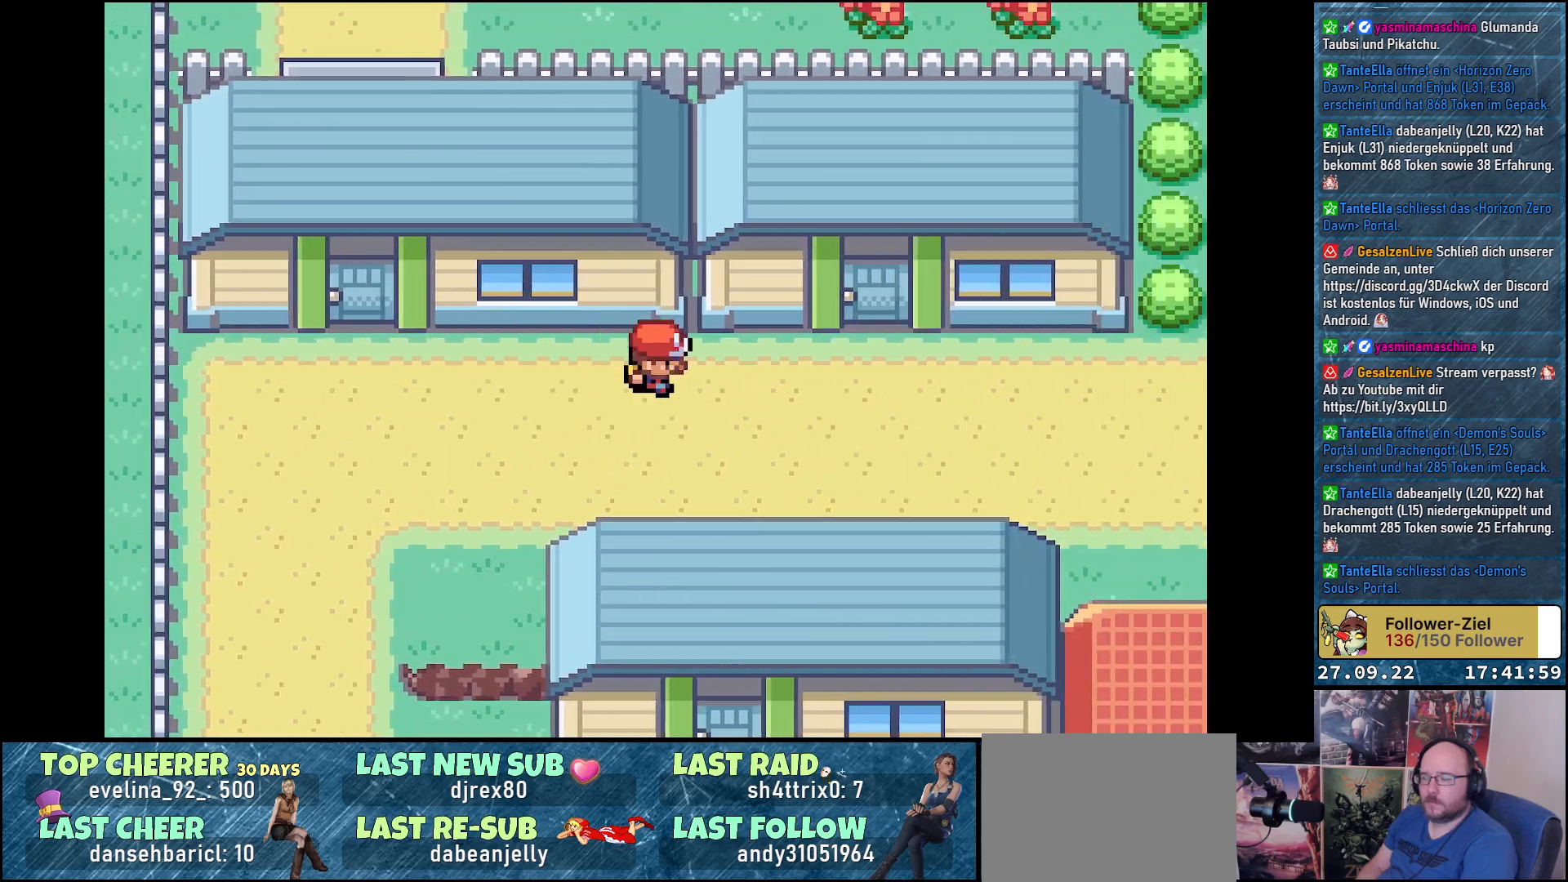
{"buttons": ["A", "DPAD_RIGHT"], "left_stick": "center", "right_stick": "center", "events": []}
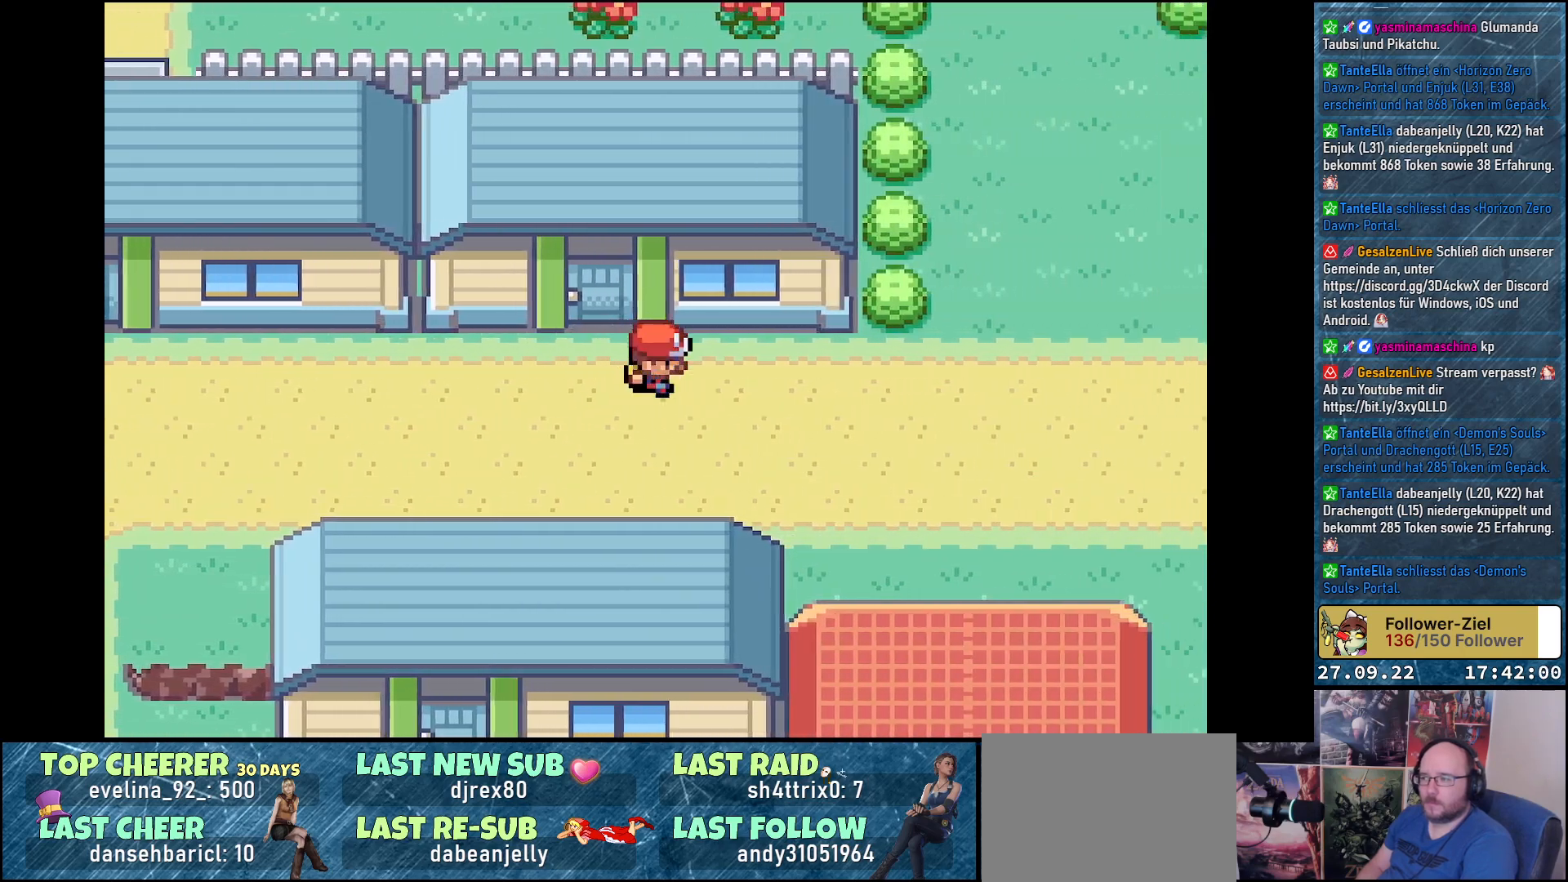
{"buttons": ["A", "DPAD_RIGHT"], "left_stick": "center", "right_stick": "center", "events": []}
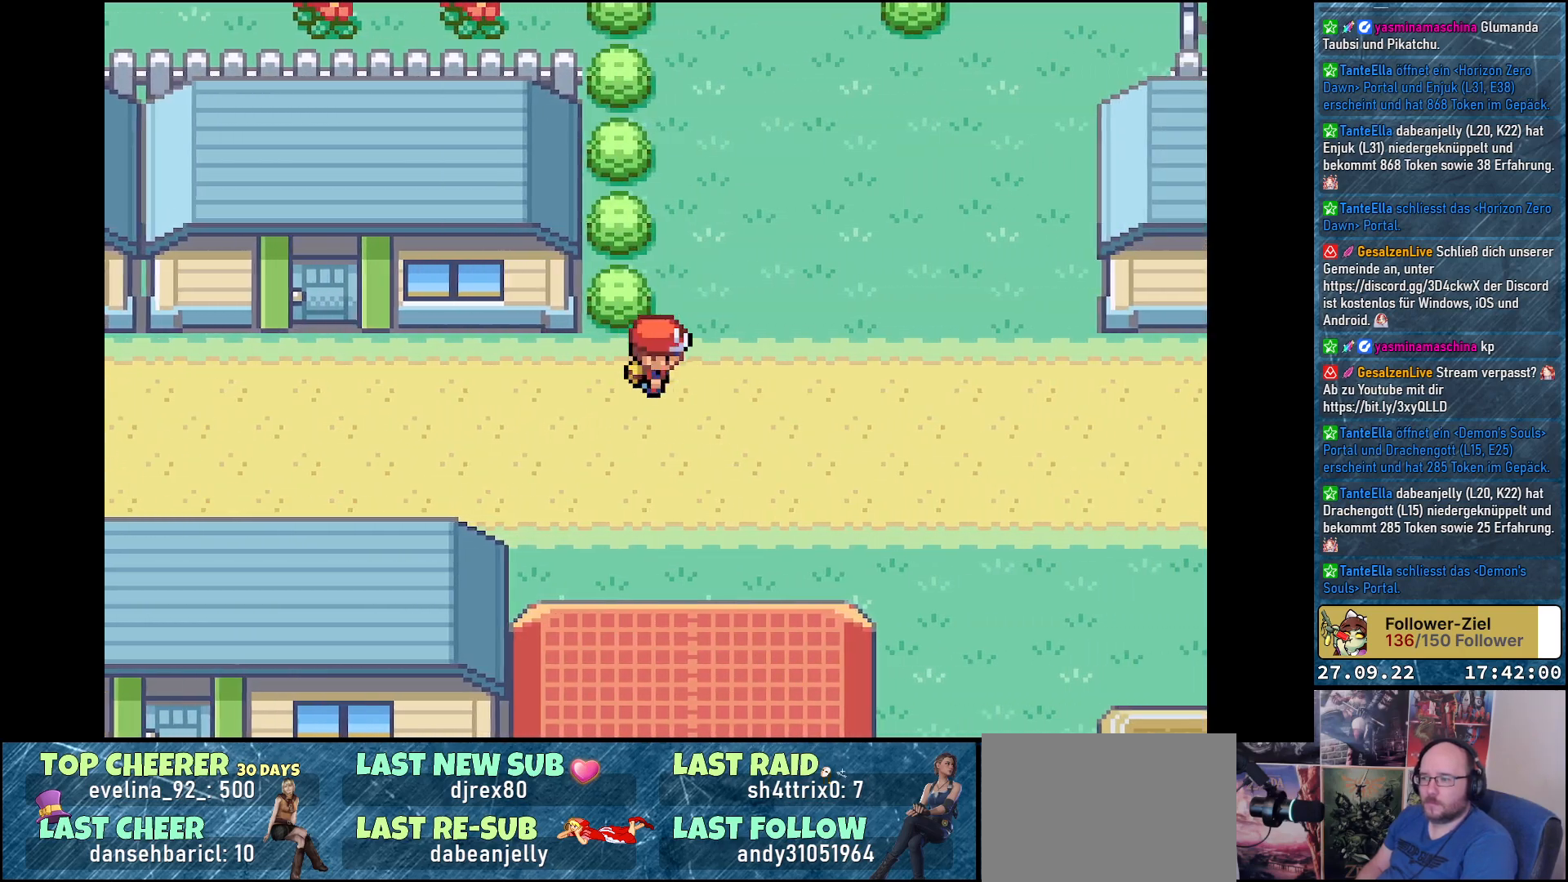
{"buttons": ["A", "DPAD_UP"], "left_stick": "center", "right_stick": "center", "events": [[67, "DPAD_RIGHT", "up"], [67, "DPAD_UP", "down"]]}
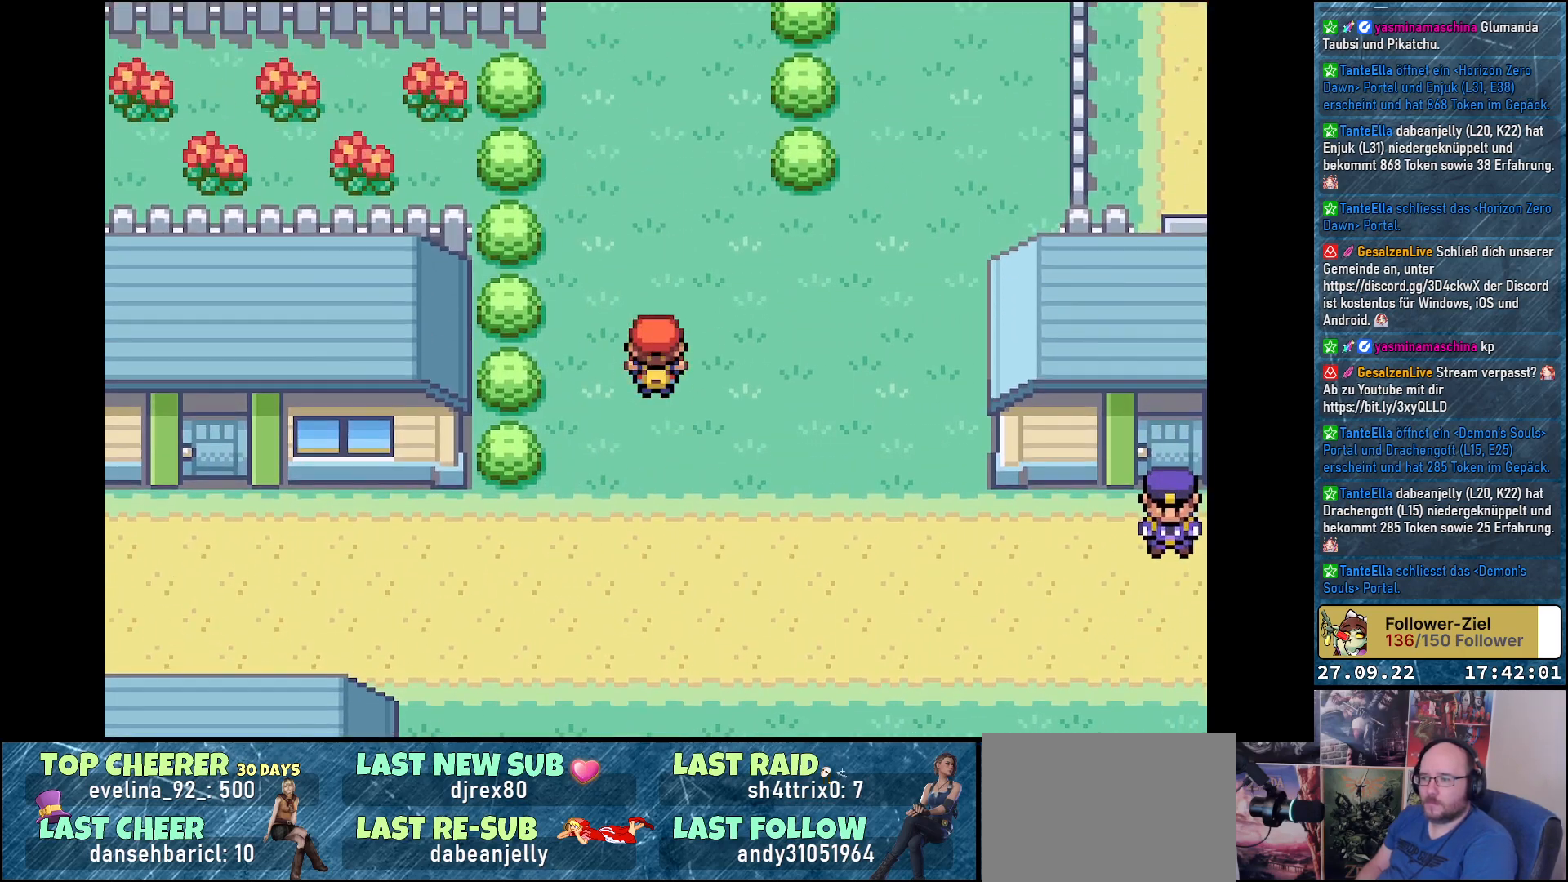
{"buttons": ["A", "DPAD_UP"], "left_stick": "center", "right_stick": "center", "events": []}
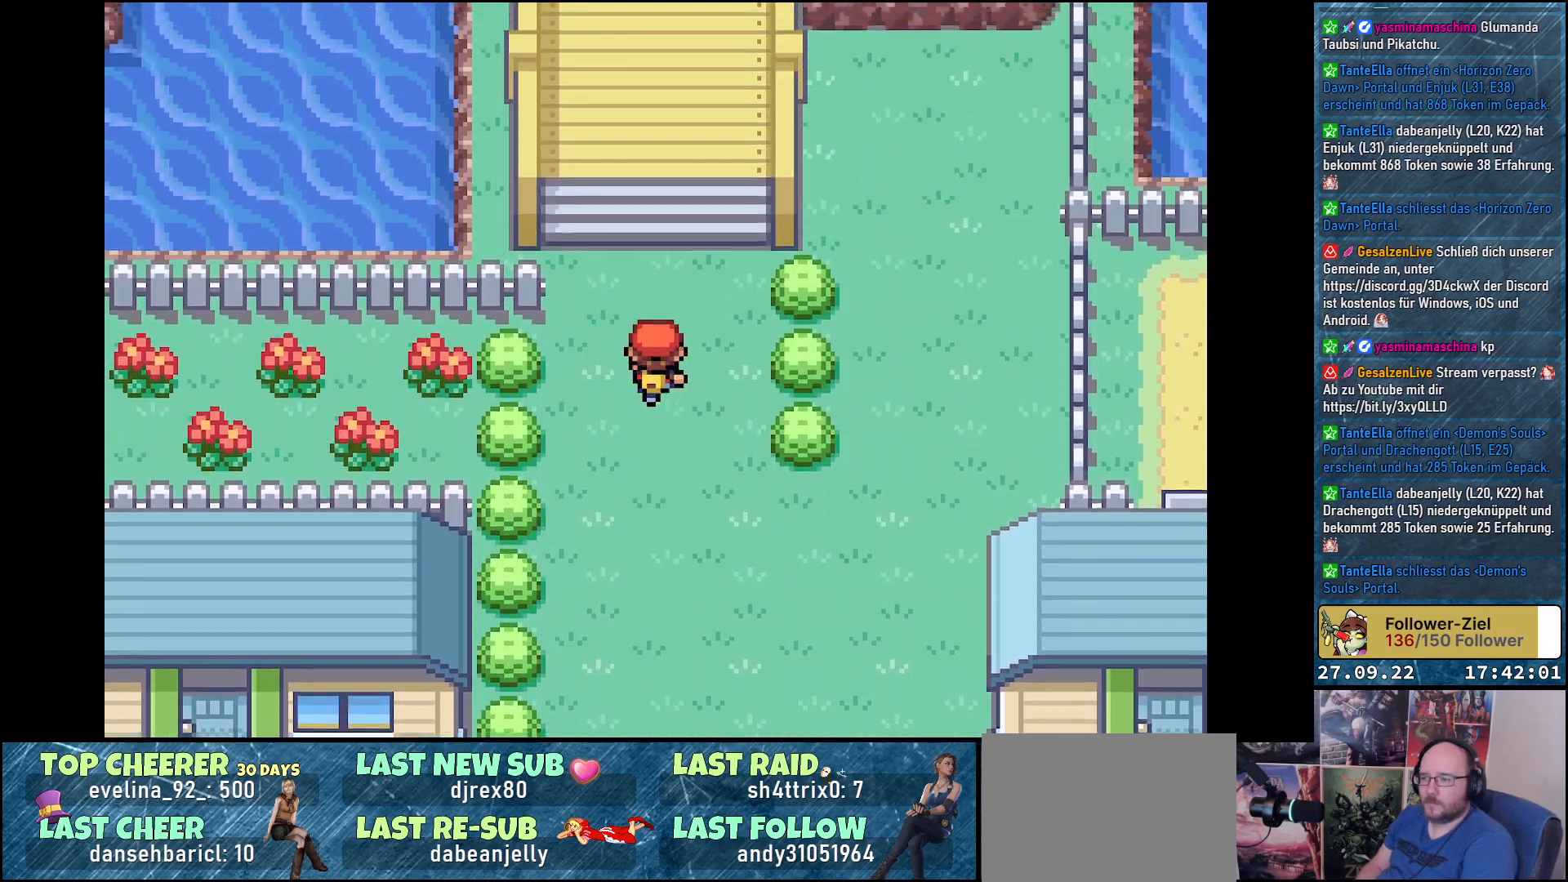
{"buttons": ["A", "DPAD_UP"], "left_stick": "center", "right_stick": "center", "events": []}
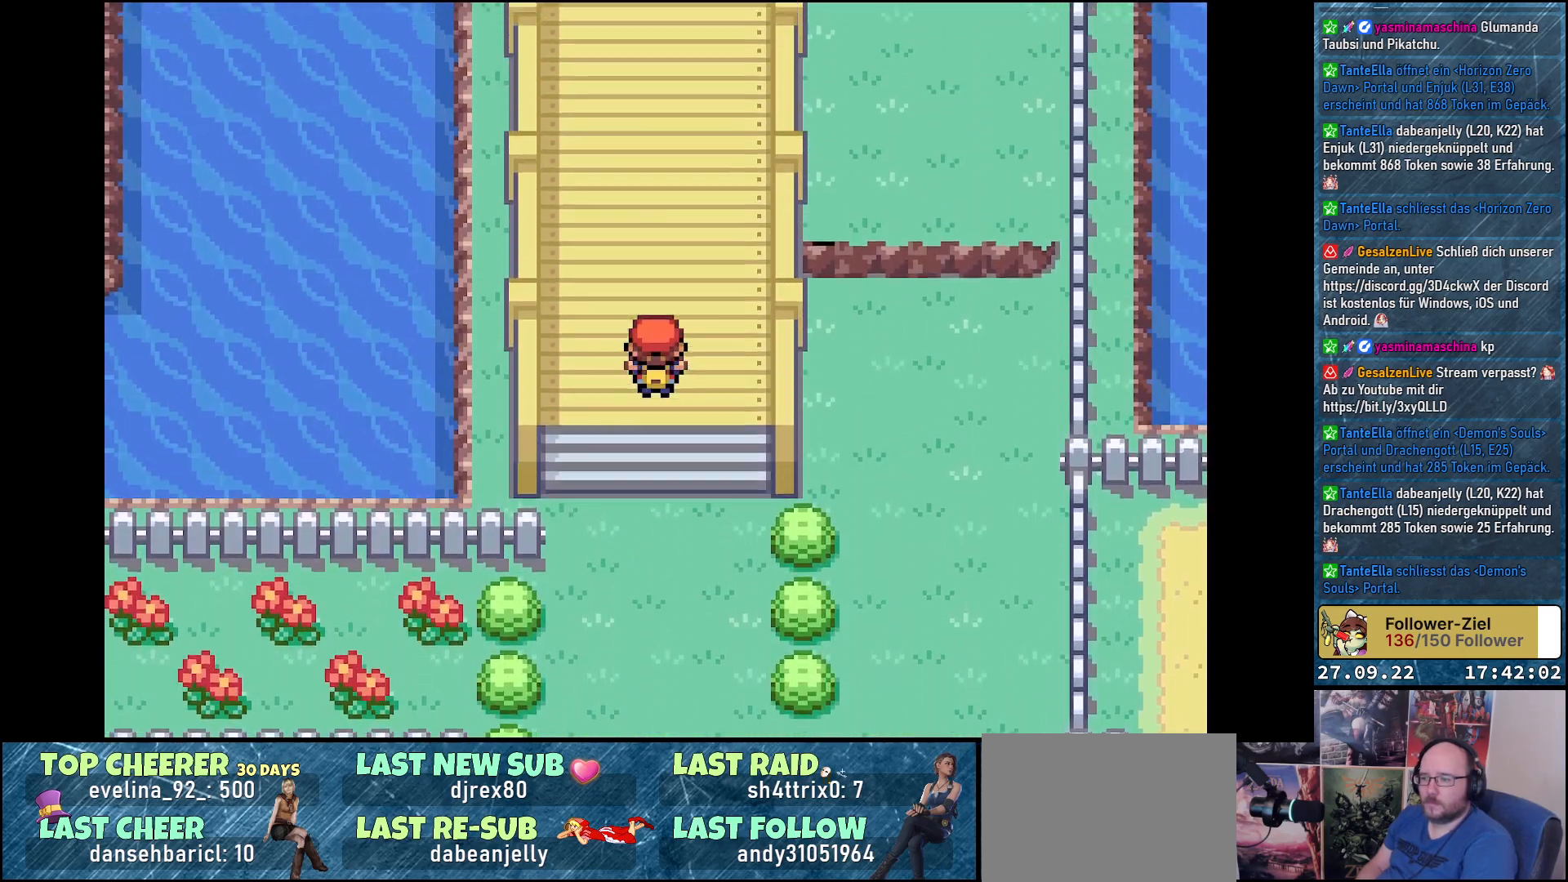
{"buttons": ["A", "DPAD_UP"], "left_stick": "center", "right_stick": "center", "events": []}
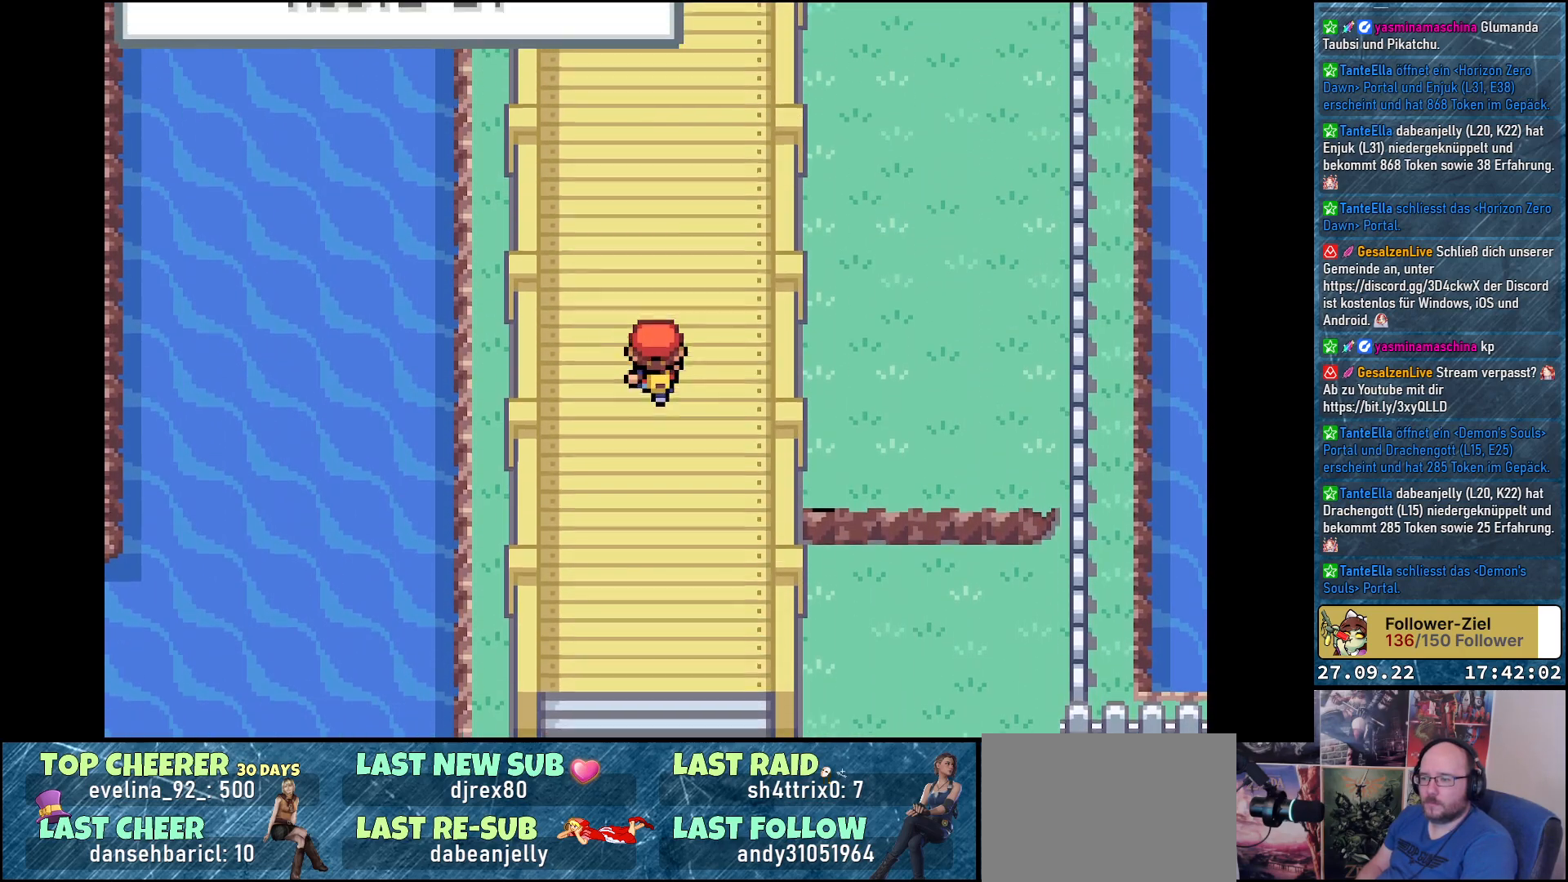
{"buttons": ["A", "DPAD_UP"], "left_stick": "center", "right_stick": "center", "events": []}
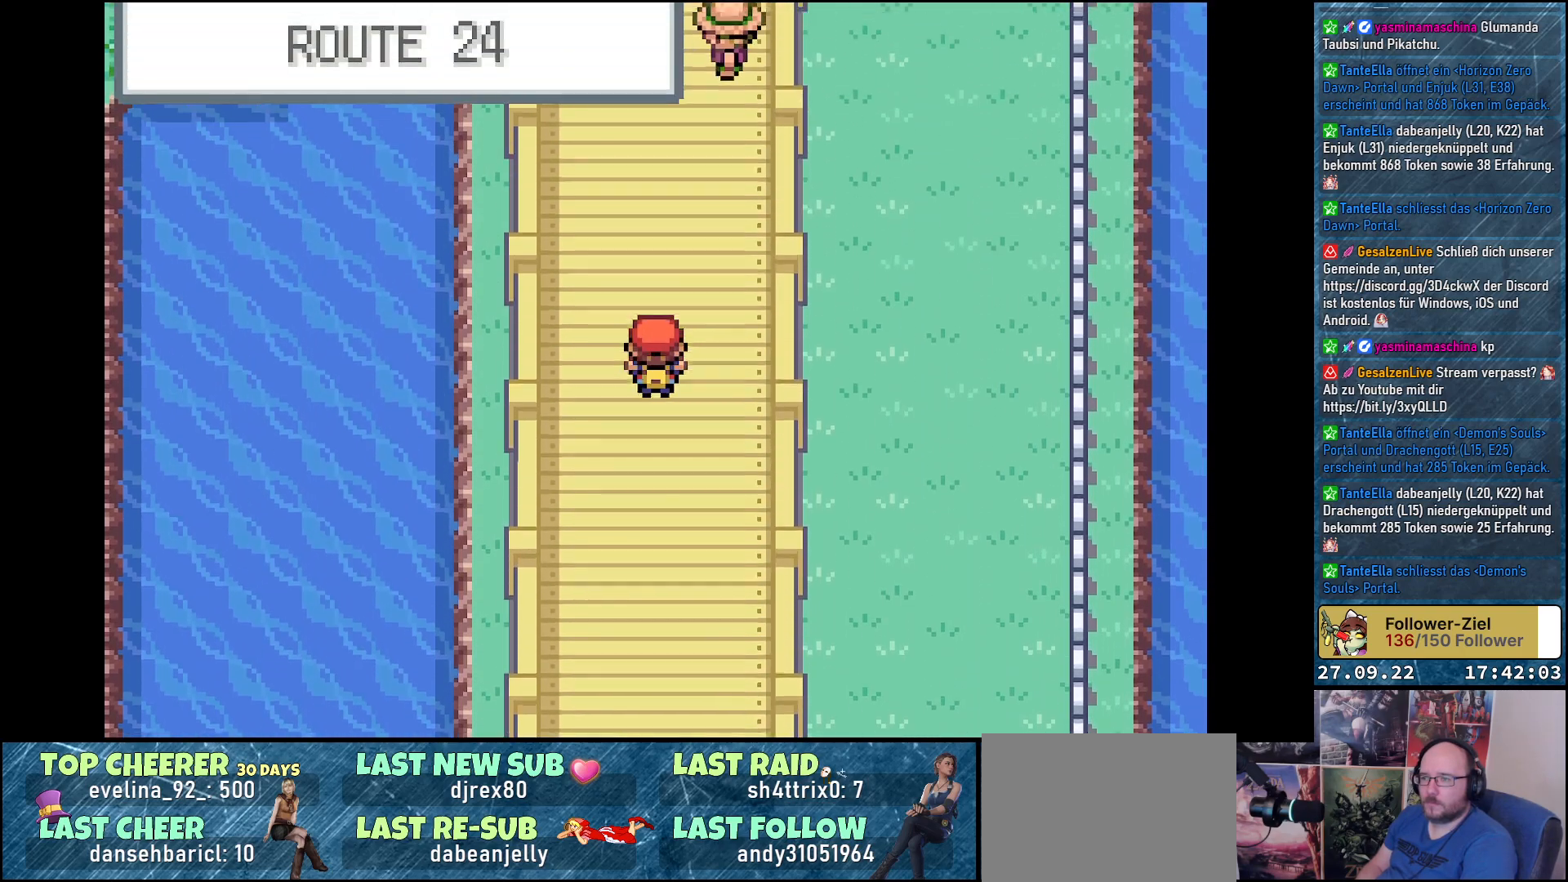
{"buttons": ["A", "DPAD_UP"], "left_stick": "center", "right_stick": "center", "events": []}
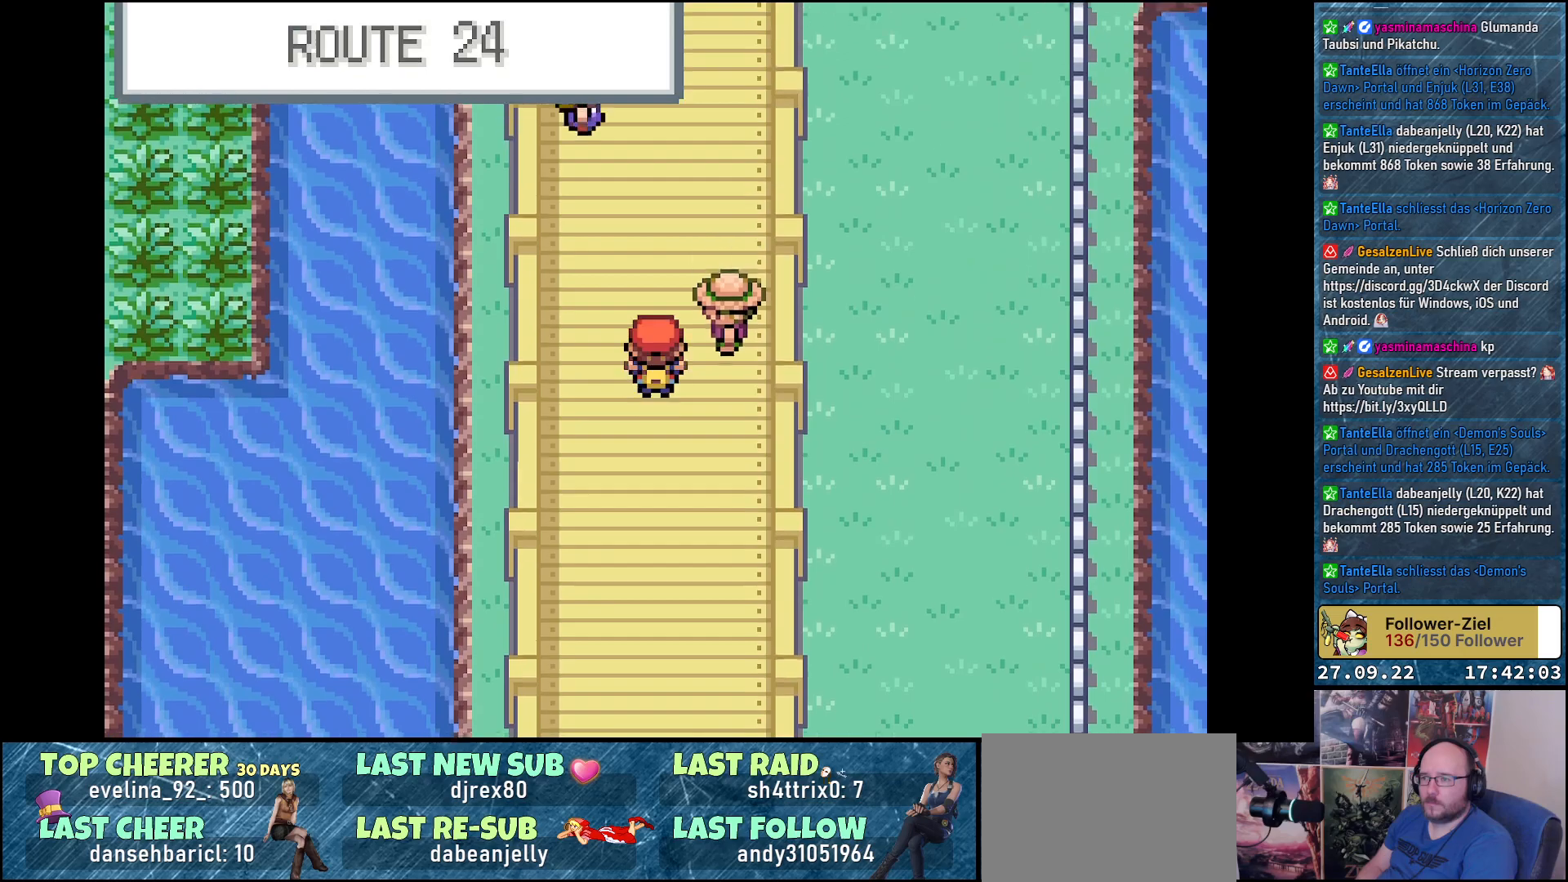
{"buttons": ["A", "DPAD_UP"], "left_stick": "center", "right_stick": "center", "events": []}
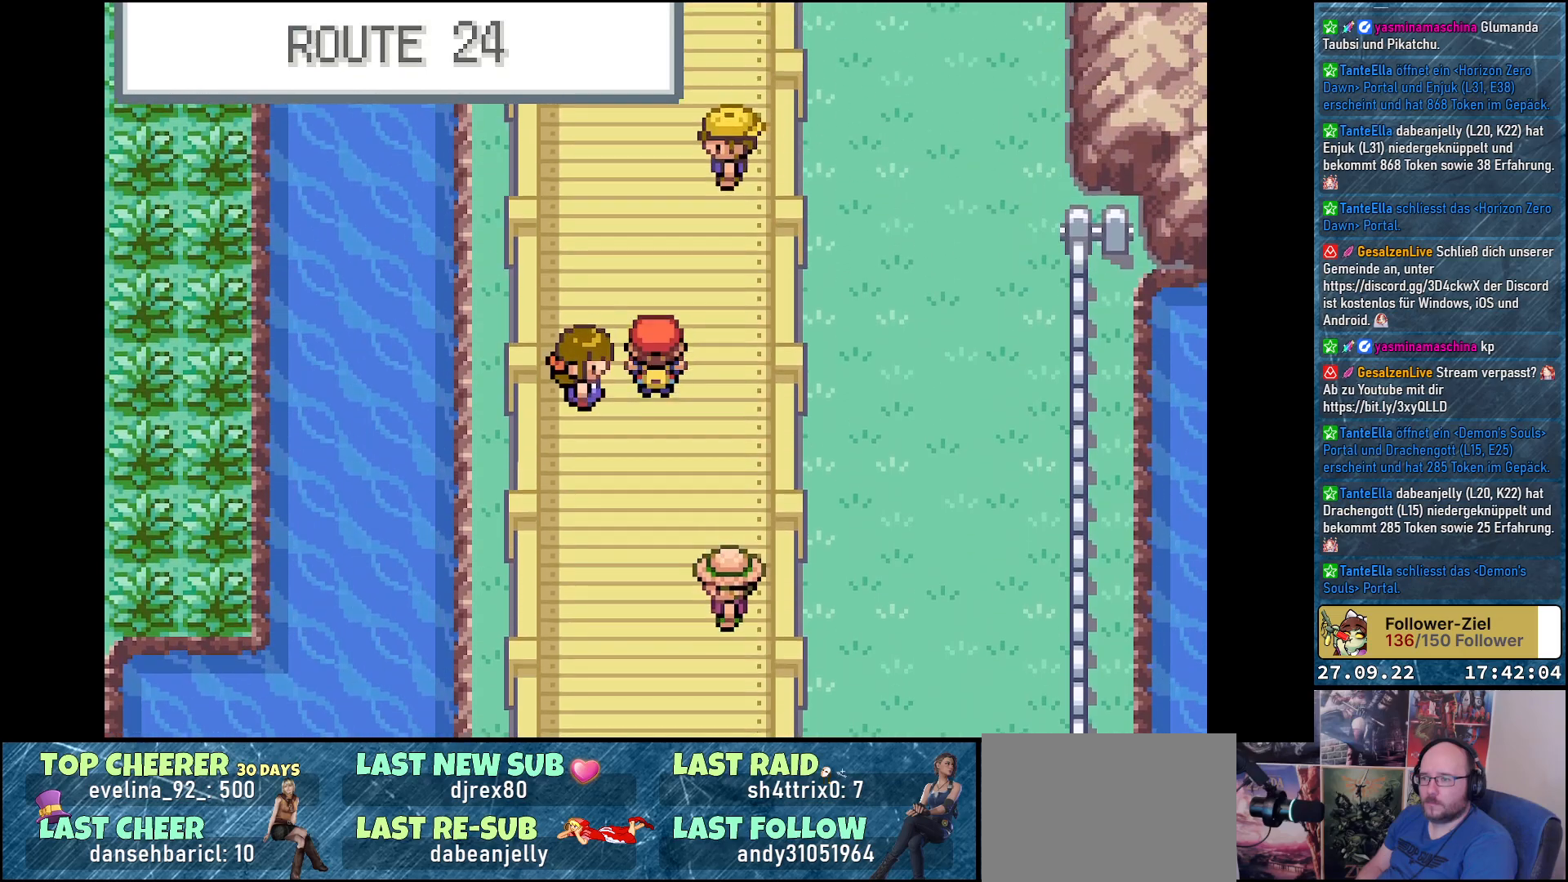
{"buttons": ["A", "DPAD_UP"], "left_stick": "center", "right_stick": "center", "events": []}
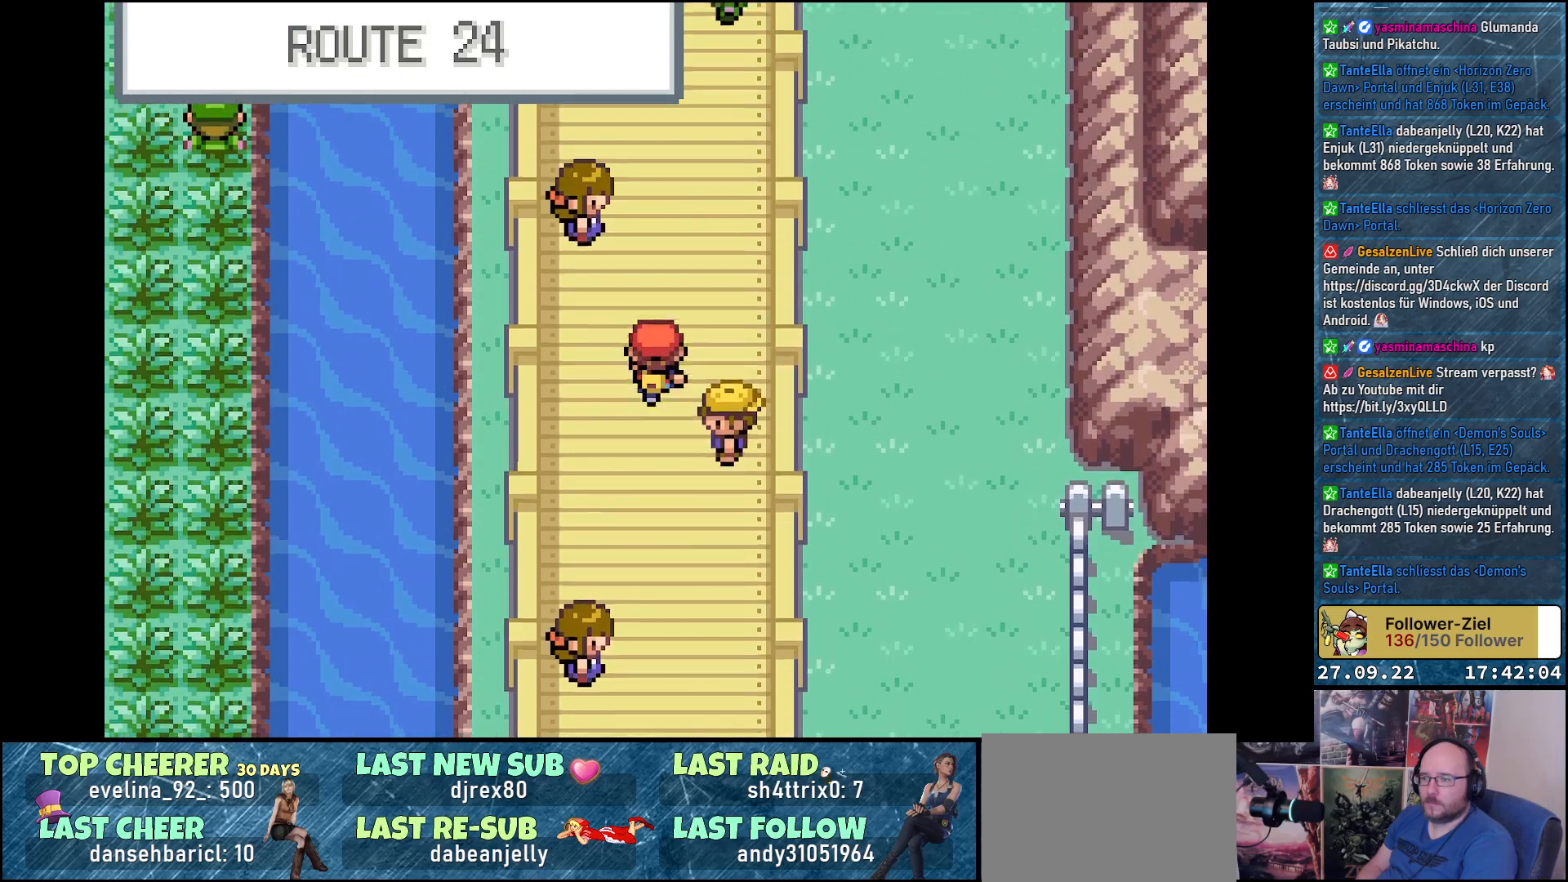
{"buttons": ["A", "DPAD_UP"], "left_stick": "center", "right_stick": "center", "events": []}
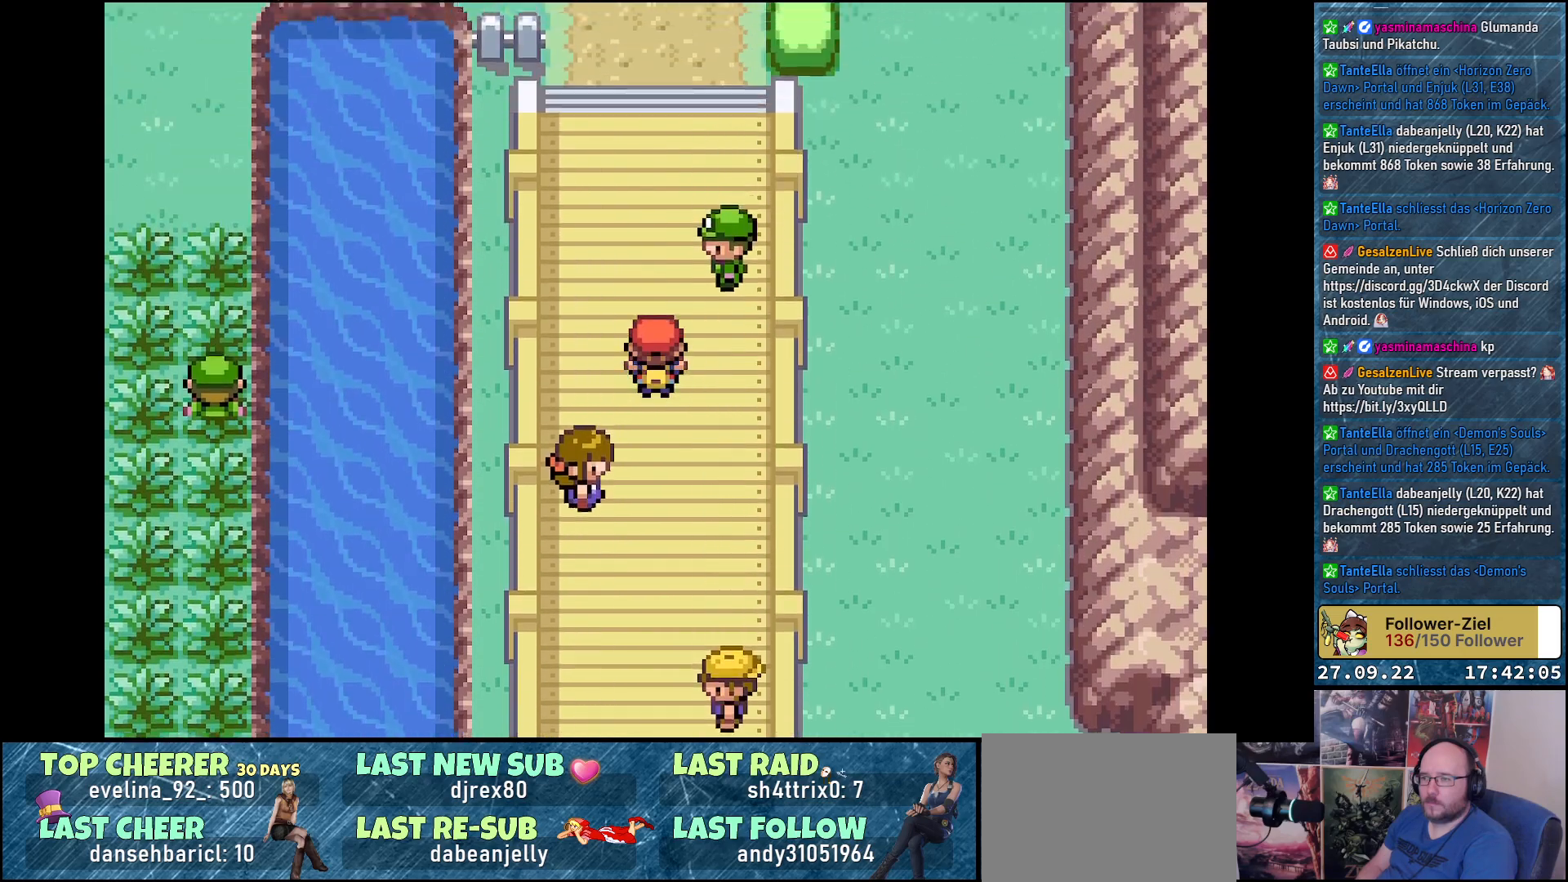
{"buttons": ["A", "DPAD_UP"], "left_stick": "center", "right_stick": "center", "events": []}
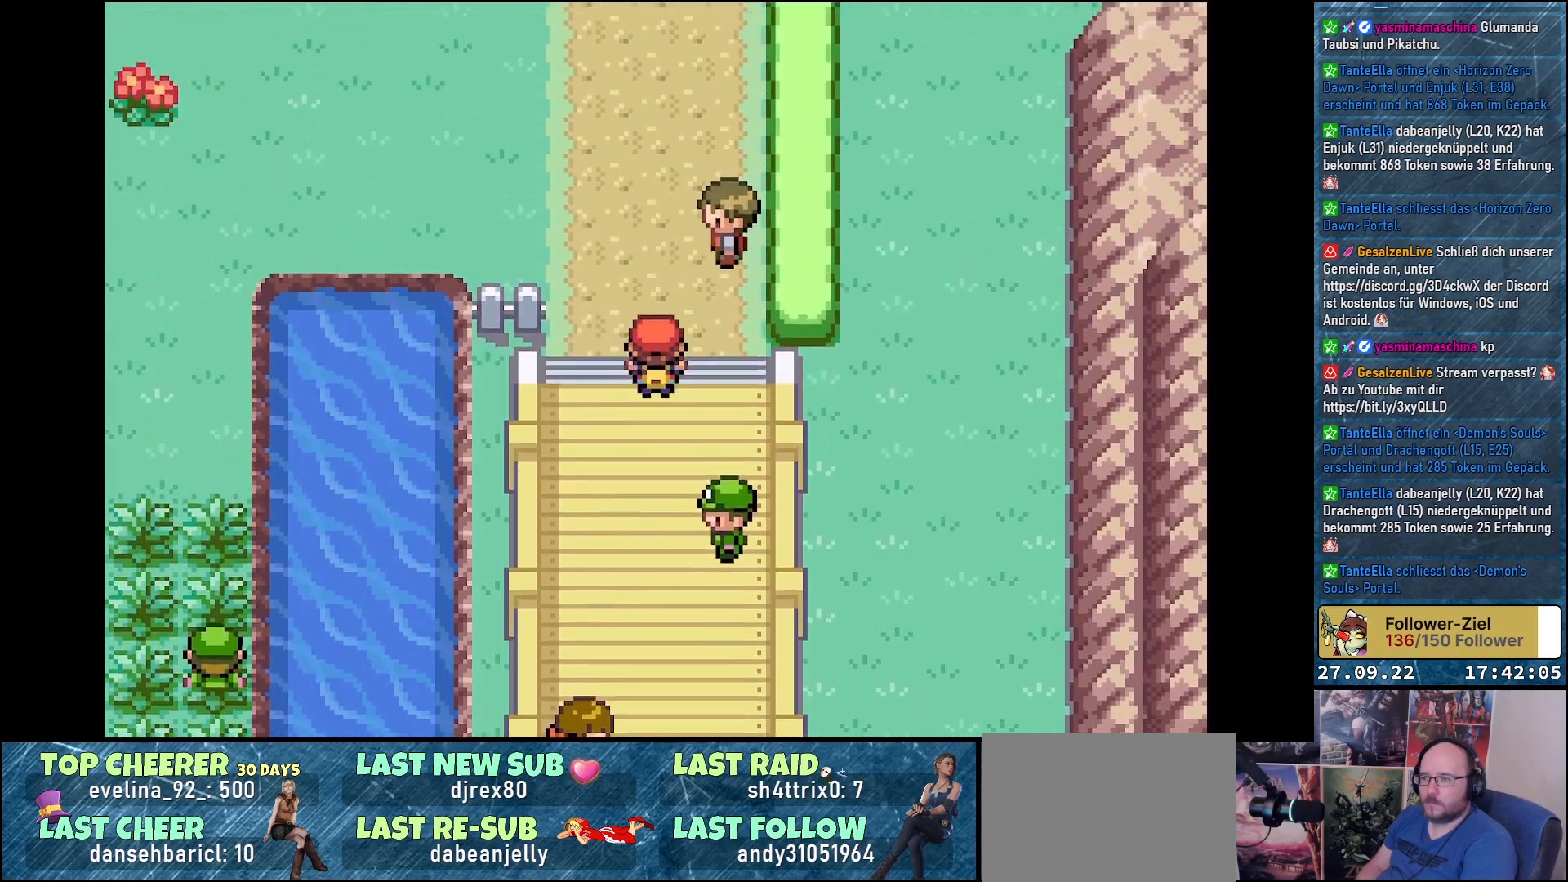
{"buttons": ["A", "DPAD_LEFT"], "left_stick": "center", "right_stick": "center", "events": [[150, "DPAD_LEFT", "down"], [183, "DPAD_UP", "up"], [200, "A", "up"], [367, "A", "down"]]}
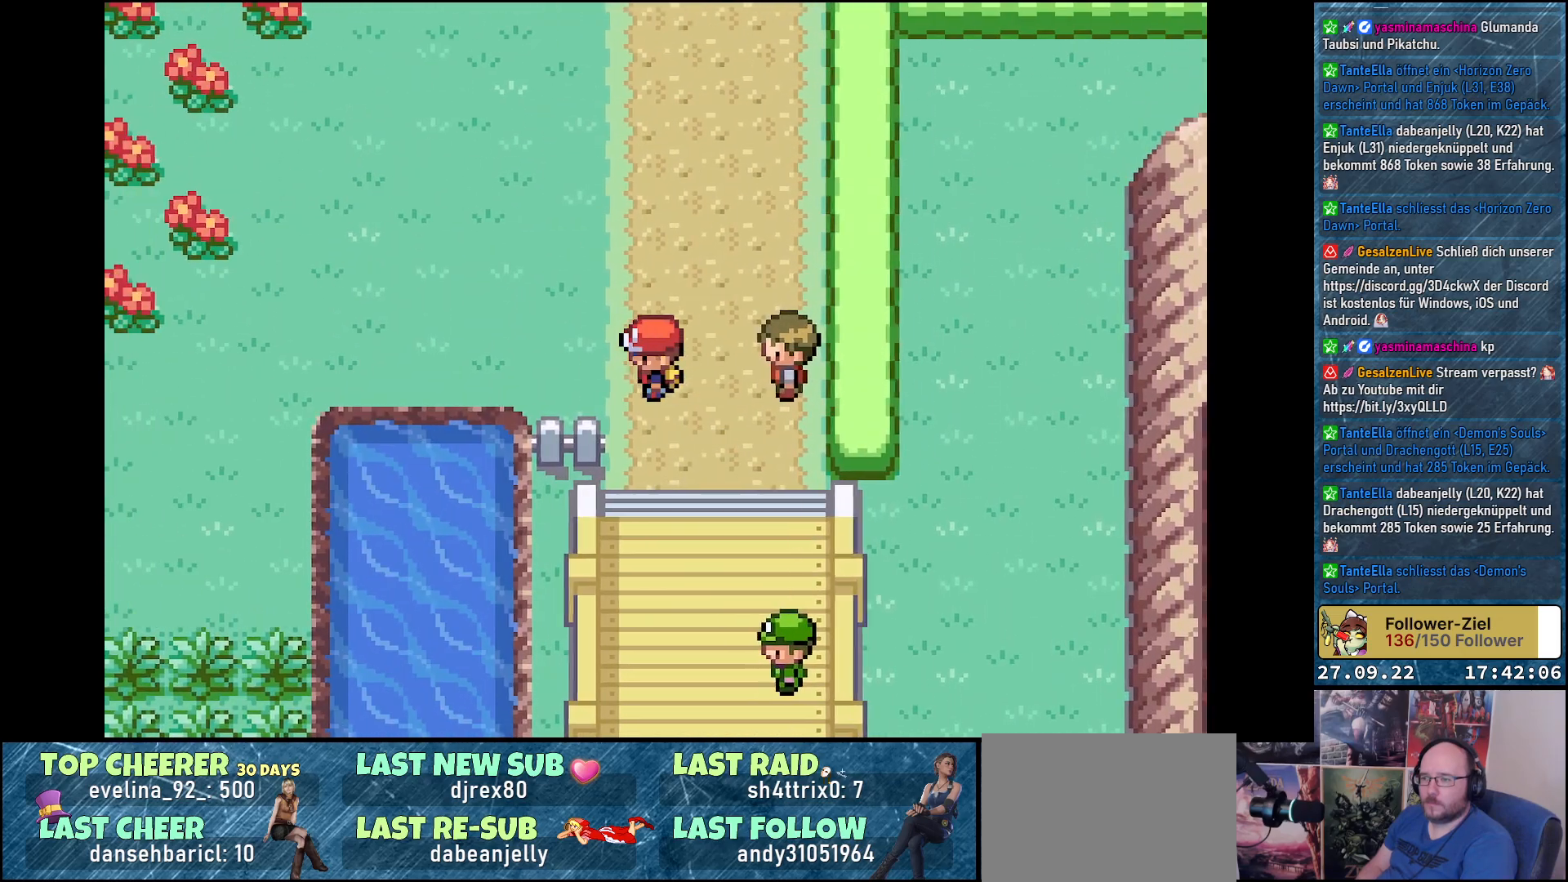
{"buttons": ["A", "DPAD_LEFT"], "left_stick": "center", "right_stick": "center", "events": []}
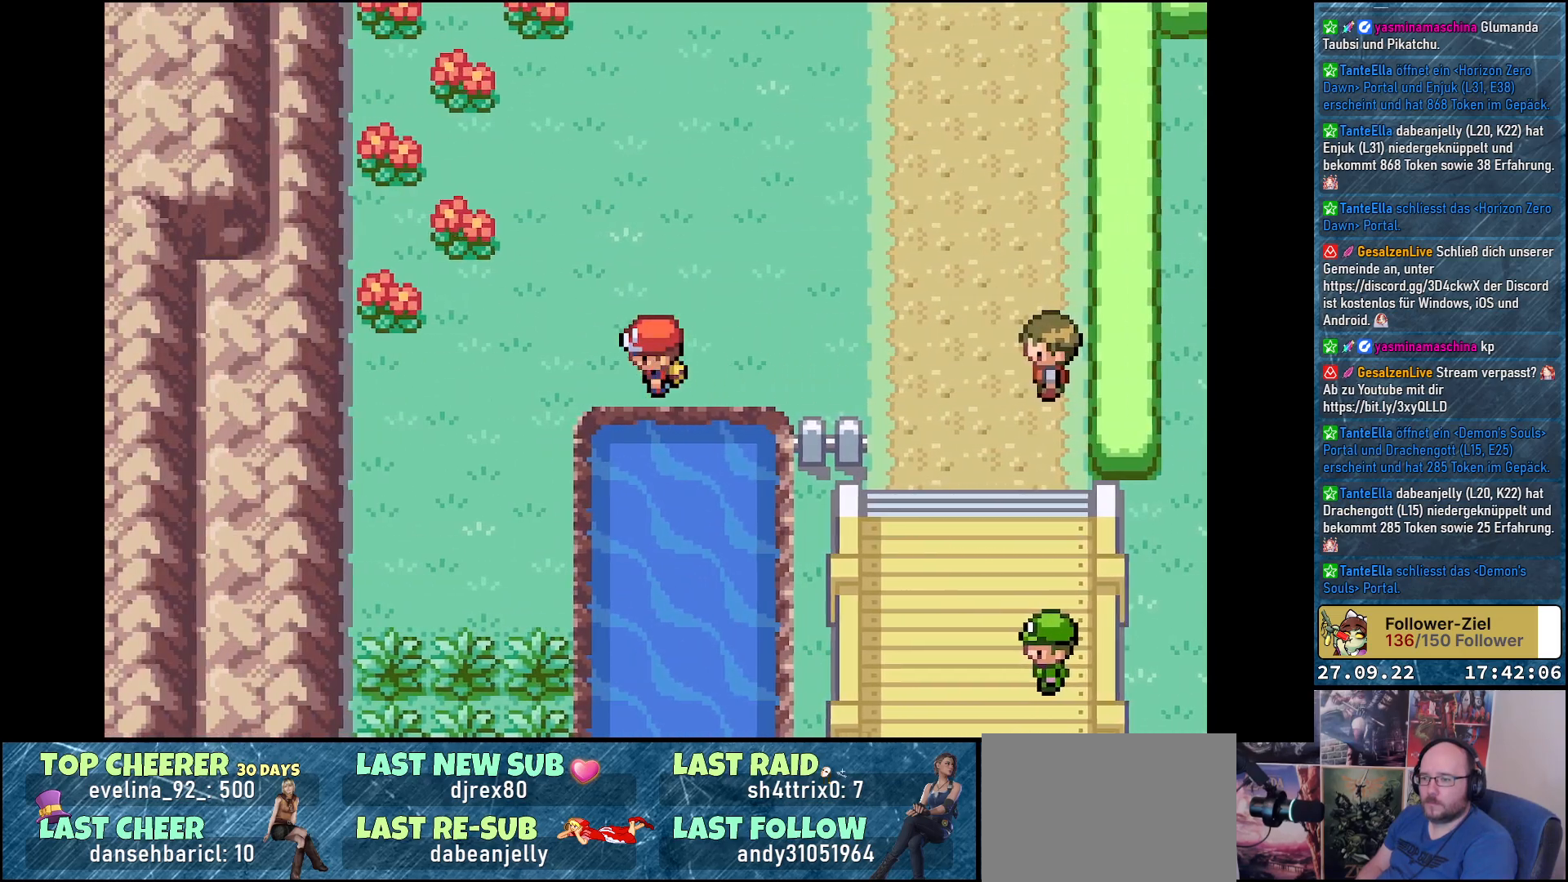
{"buttons": ["A", "DPAD_DOWN"], "left_stick": "center", "right_stick": "center", "events": [[317, "DPAD_LEFT", "up"], [334, "DPAD_DOWN", "down"]]}
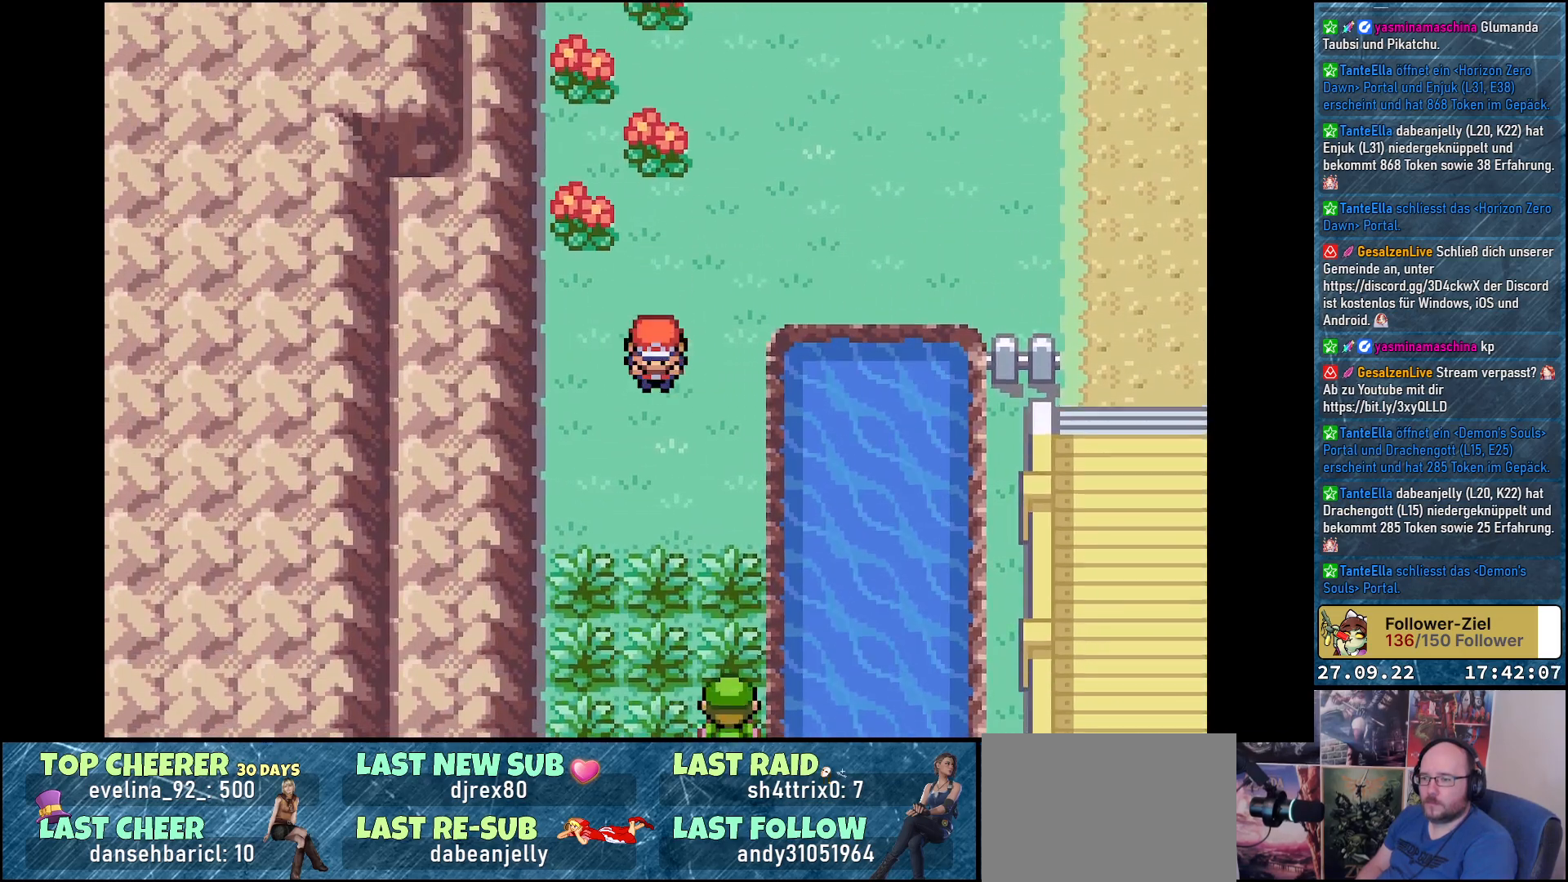
{"buttons": [], "left_stick": "center", "right_stick": "center", "events": [[184, "A", "up"], [334, "DPAD_DOWN", "up"]]}